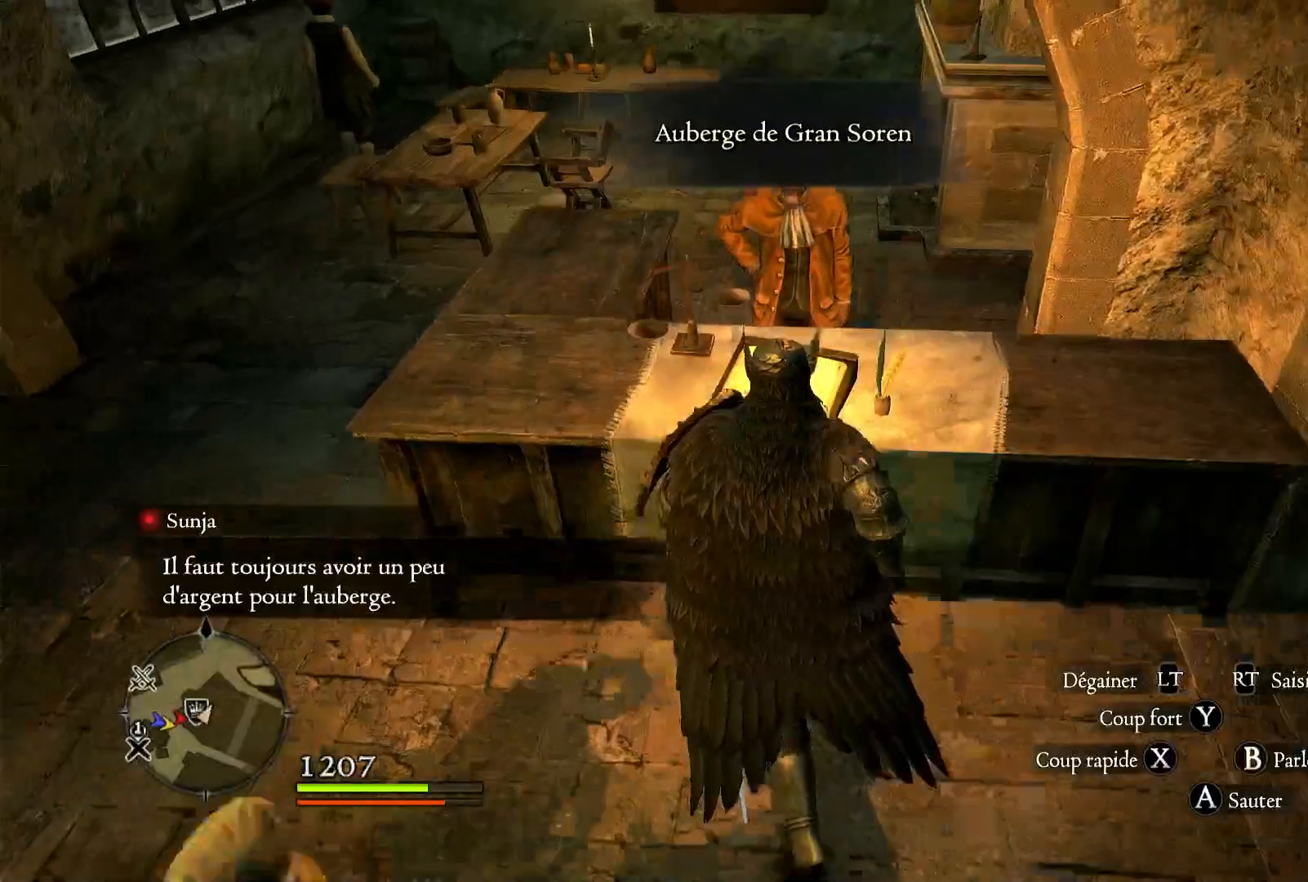
Gameplay with a controller (Xbox layout); each line is a JSON object with the inputs held at the frame after it. "events" lists button and stick changes between this image and that frame as [ms after this image, input, new state], when the widget could be followed in between. Not read: R3.
{"buttons": [], "left_stick": "center", "right_stick": "center", "events": [[150, "B", "down"], [183, "left_stick", "center"], [250, "B", "up"]]}
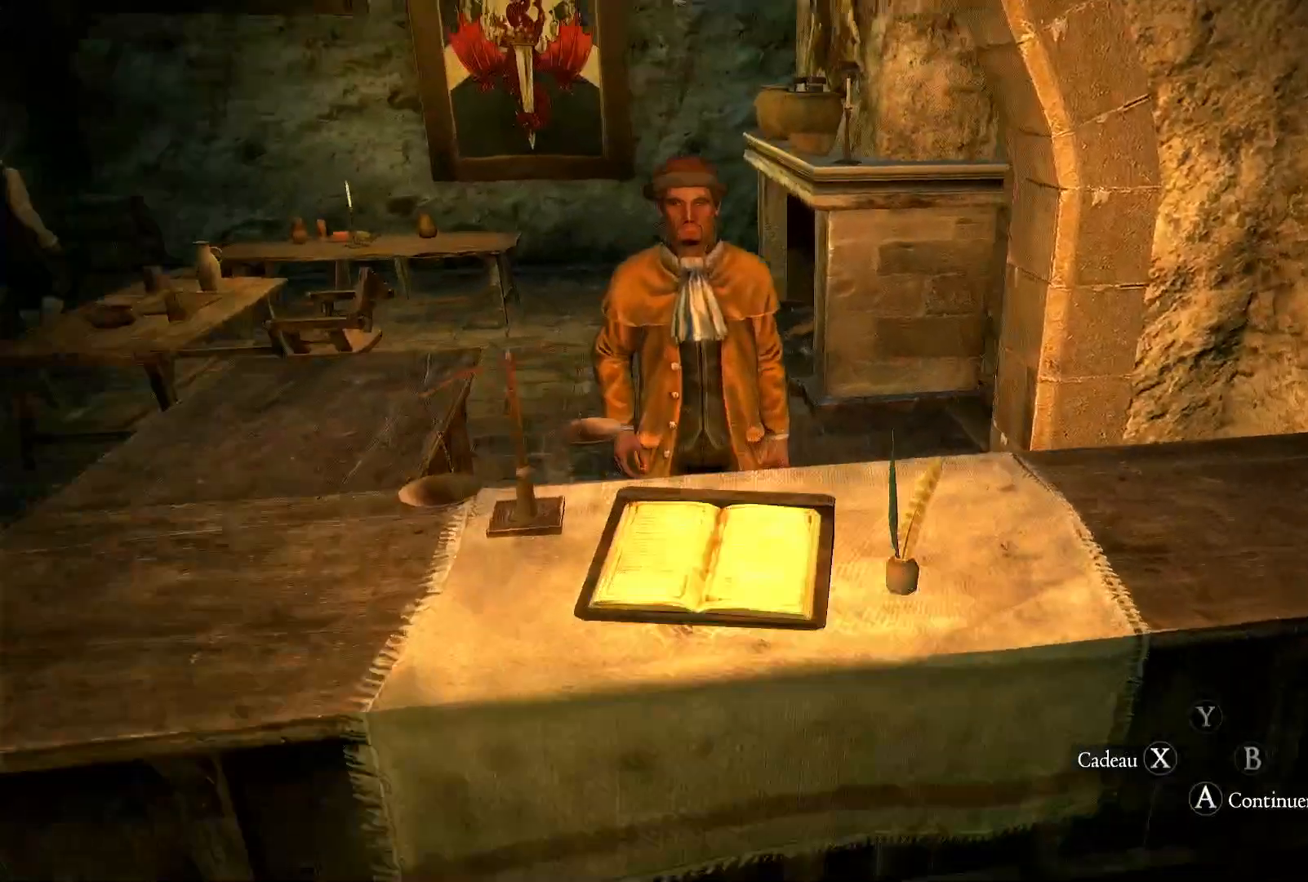
{"buttons": [], "left_stick": "center", "right_stick": "center", "events": []}
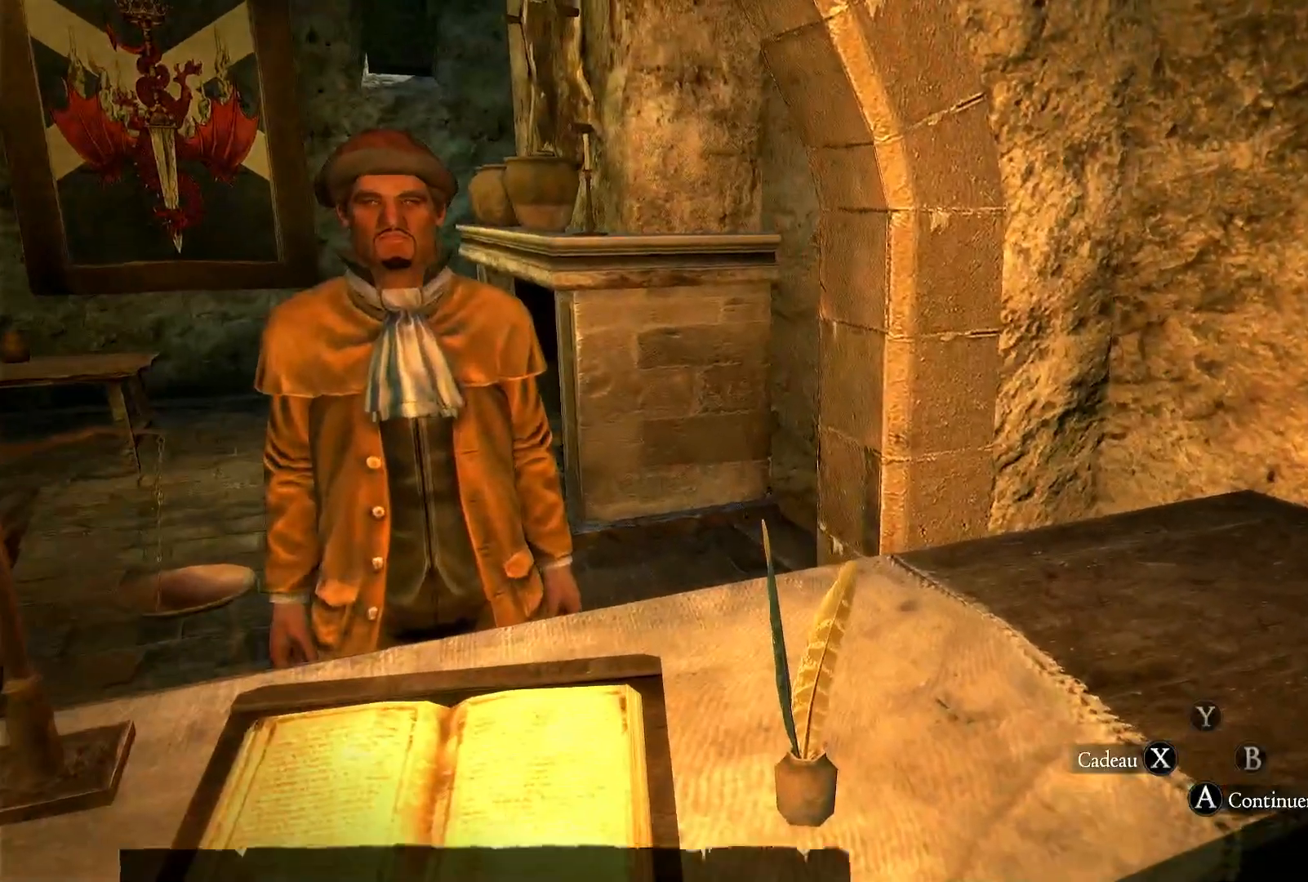
{"buttons": [], "left_stick": "center", "right_stick": "center", "events": []}
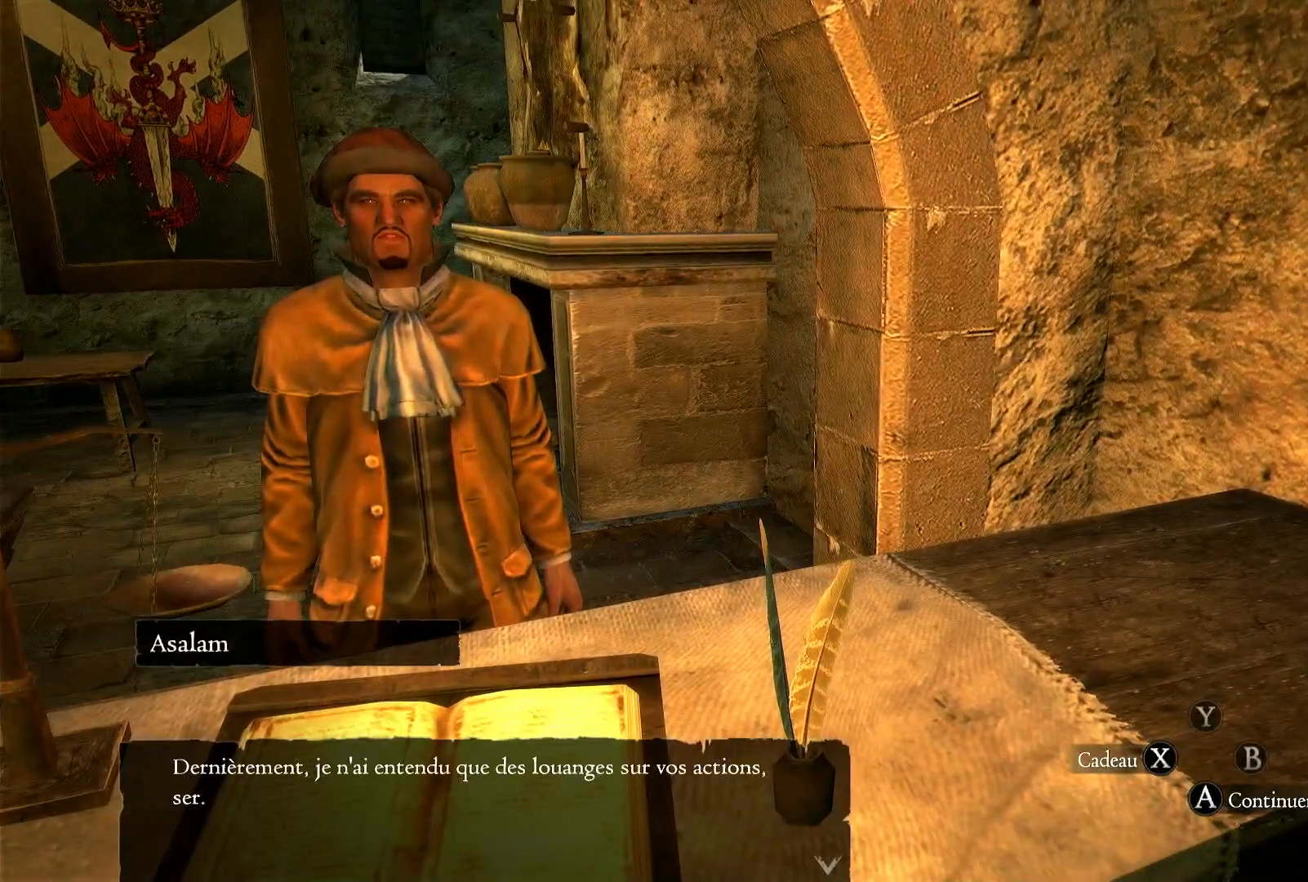
{"buttons": ["A"], "left_stick": "center", "right_stick": "center", "events": [[50, "A", "down"], [167, "A", "up"], [417, "A", "down"]]}
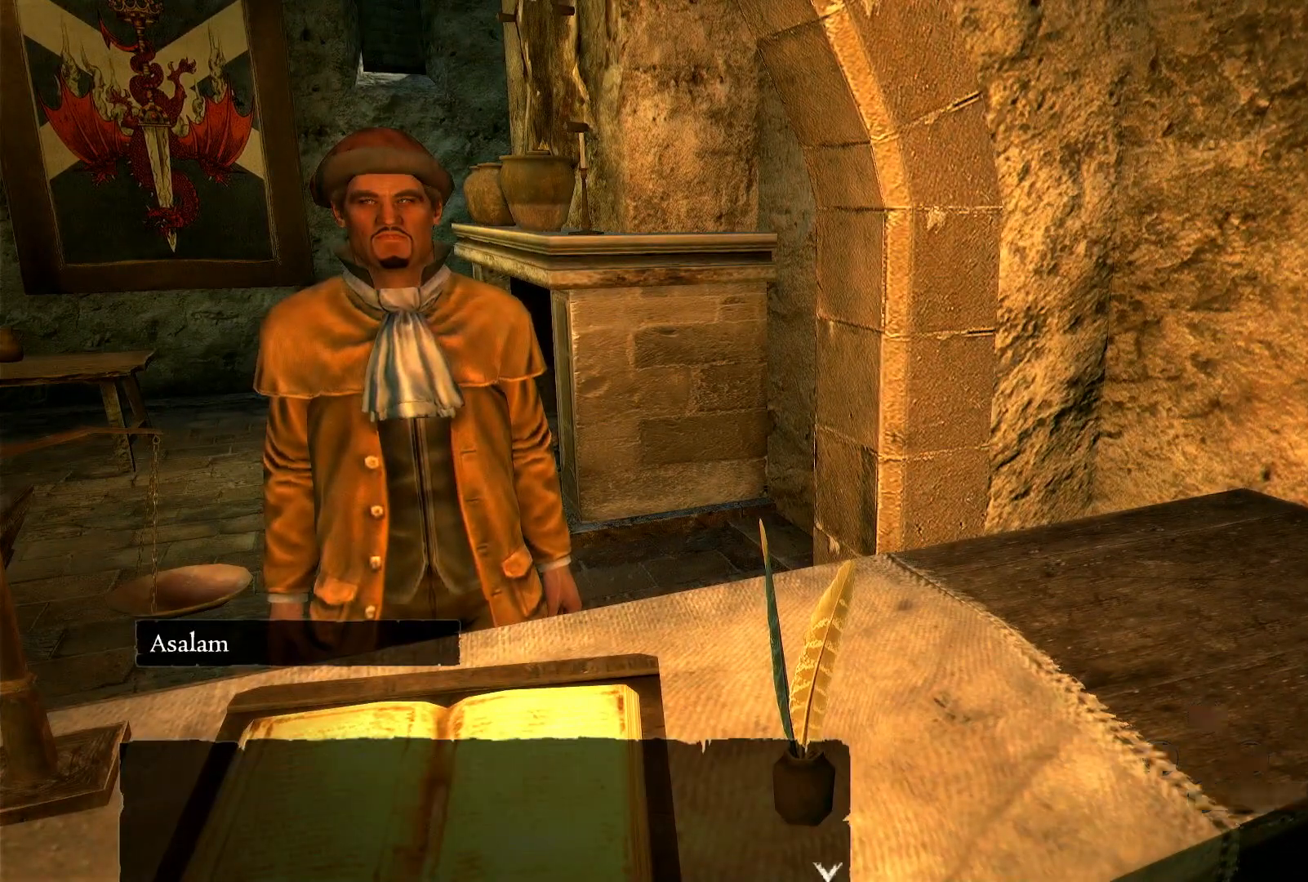
{"buttons": [], "left_stick": "center", "right_stick": "center", "events": [[33, "A", "up"]]}
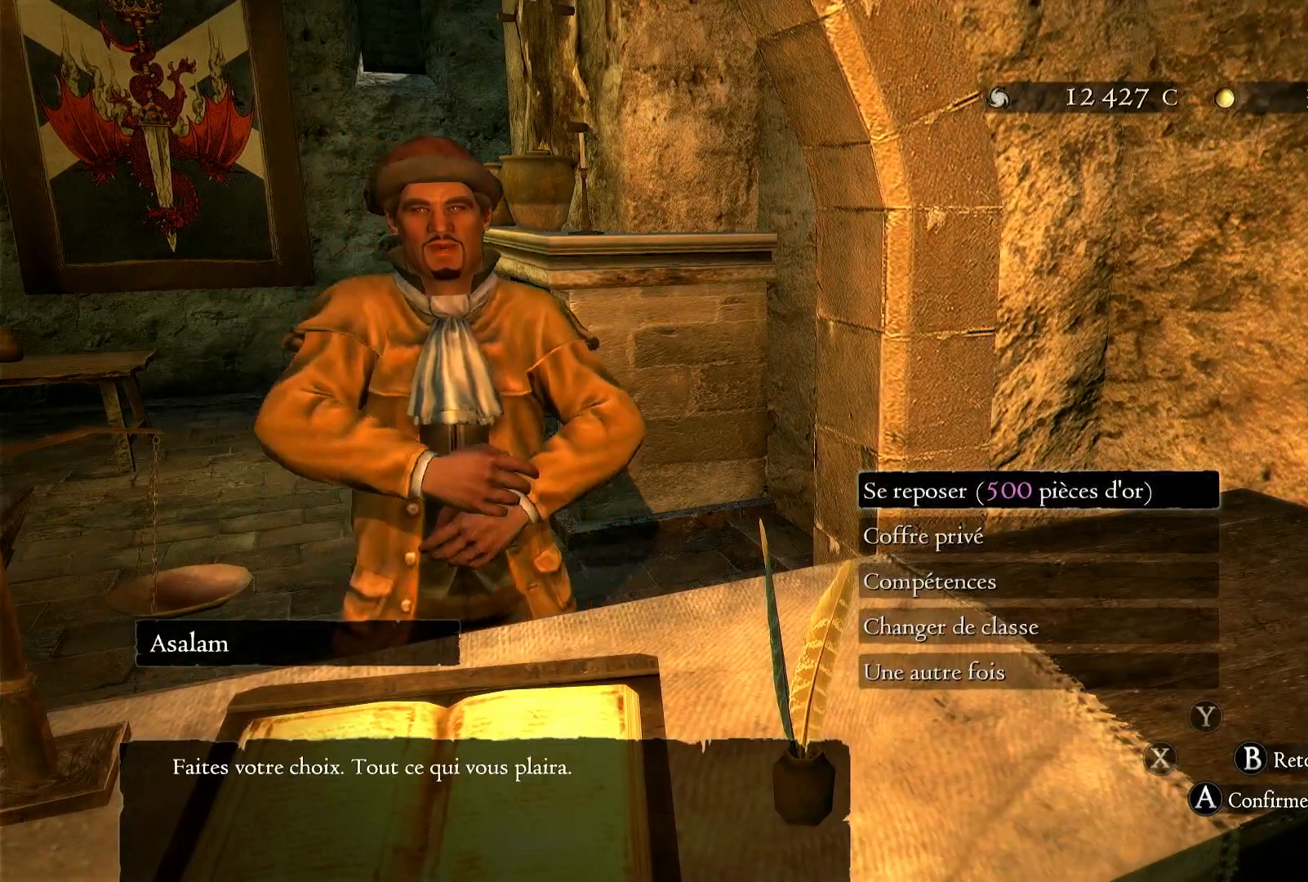
{"buttons": [], "left_stick": "center", "right_stick": "center", "events": []}
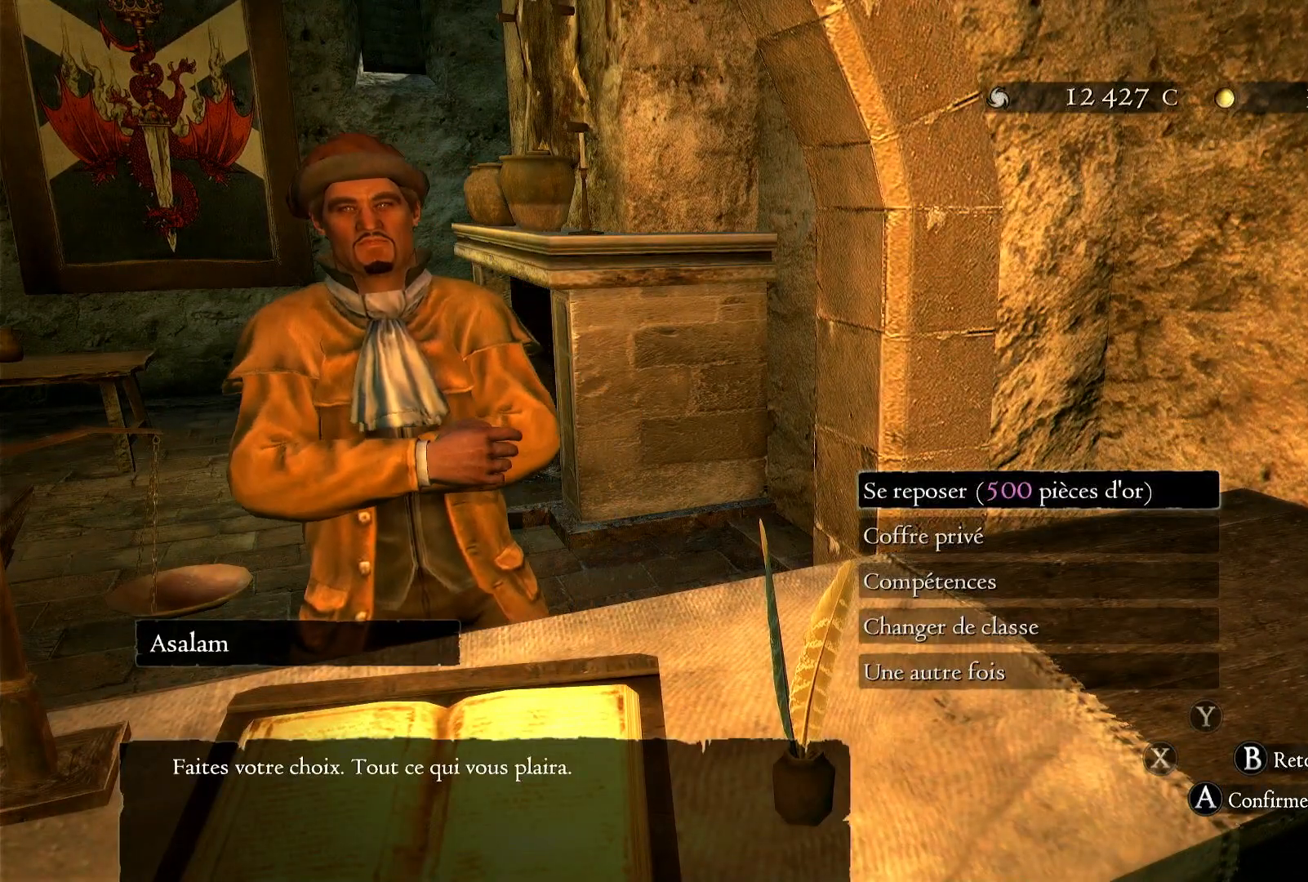
{"buttons": [], "left_stick": "center", "right_stick": "center", "events": [[83, "A", "down"], [217, "A", "up"]]}
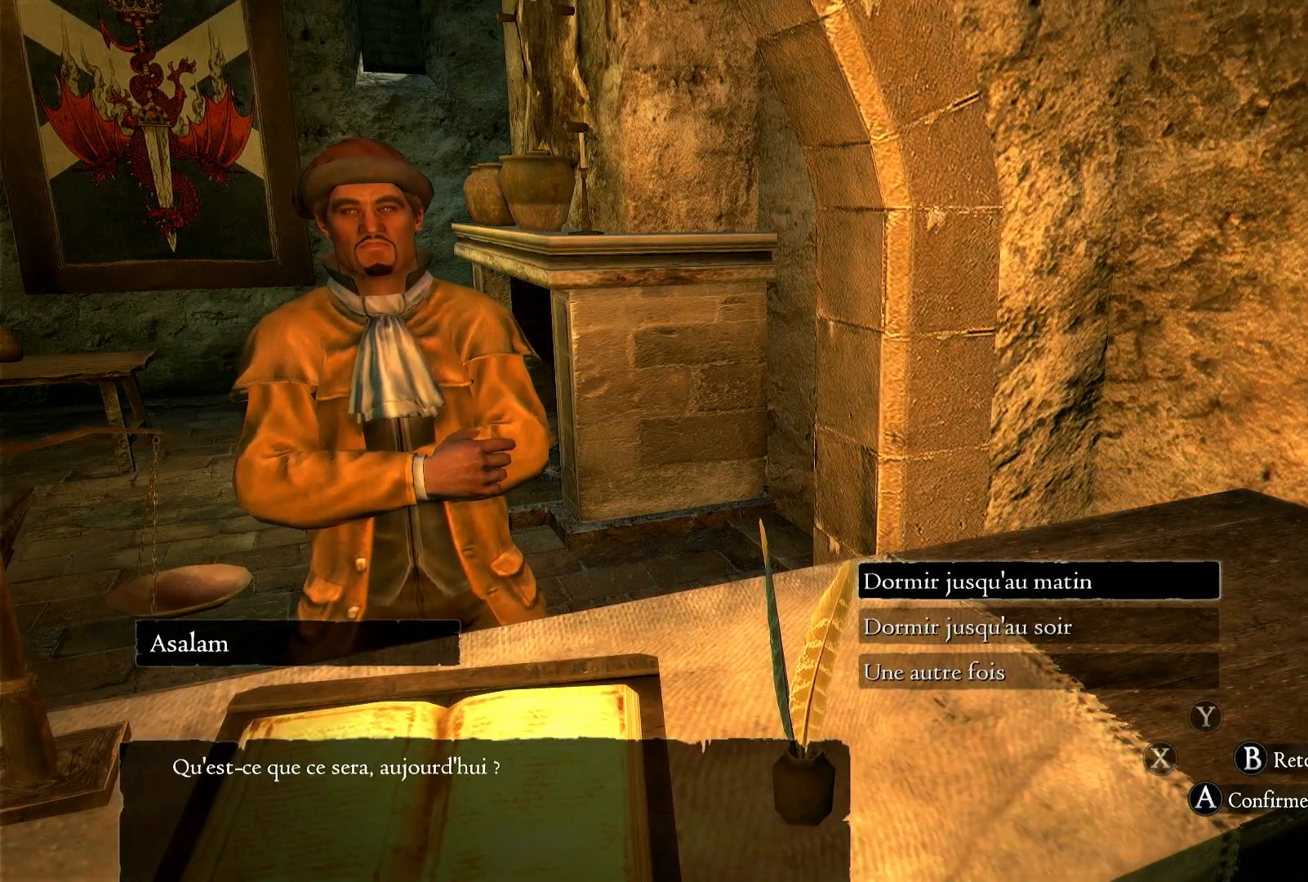
{"buttons": [], "left_stick": "center", "right_stick": "center", "events": []}
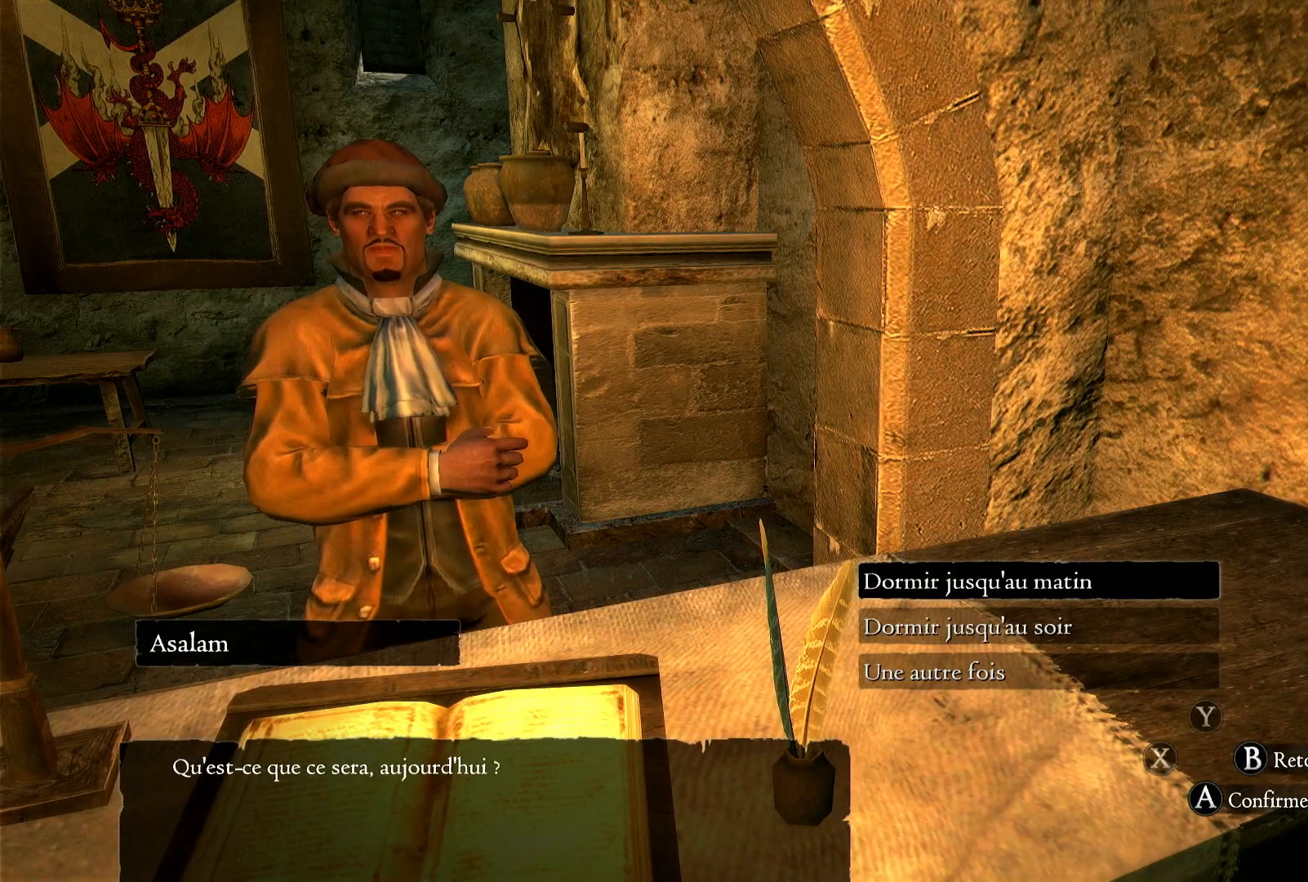
{"buttons": [], "left_stick": "center", "right_stick": "center", "events": []}
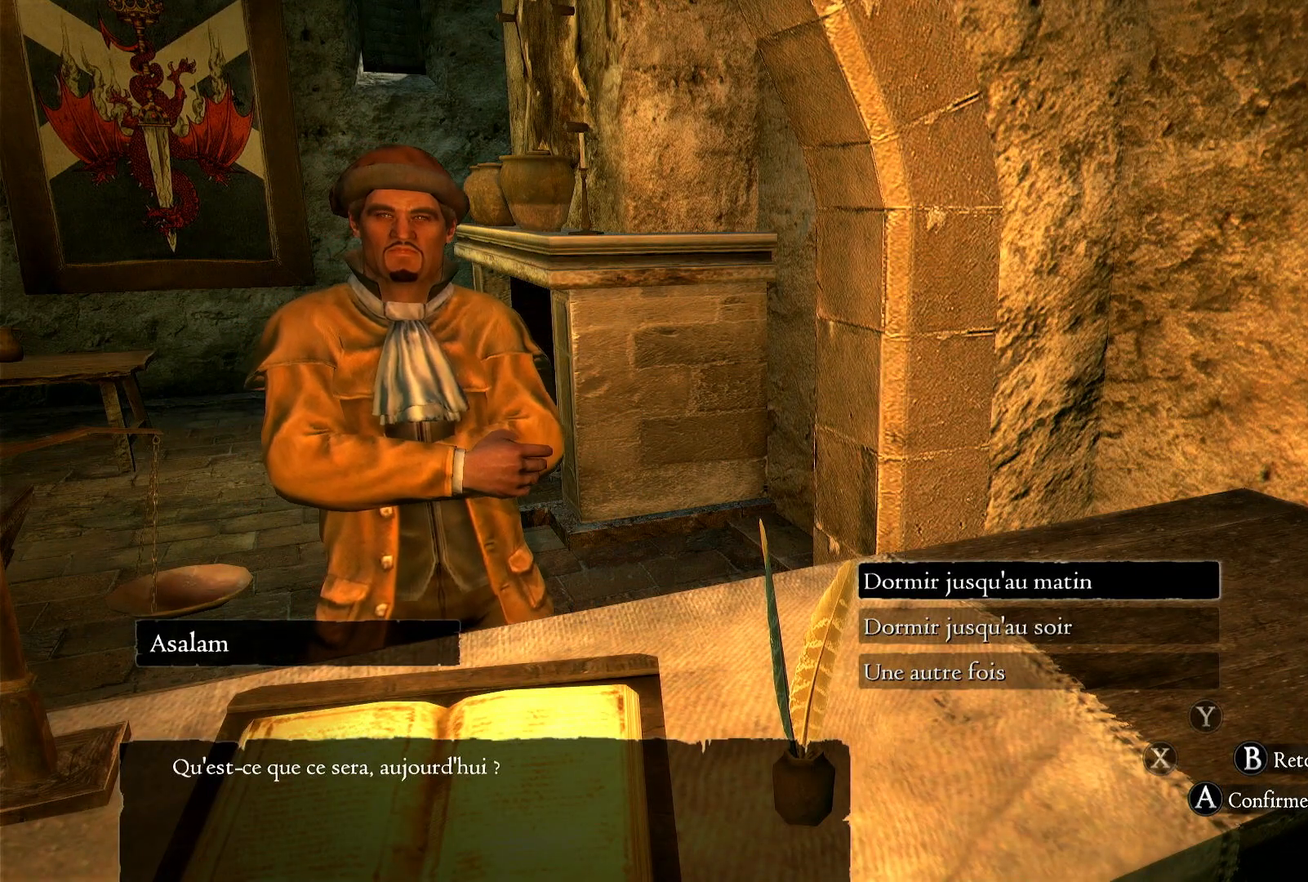
{"buttons": [], "left_stick": "center", "right_stick": "center", "events": [[83, "left_stick", "down"], [217, "left_stick", "center"], [367, "A", "down"], [483, "A", "up"]]}
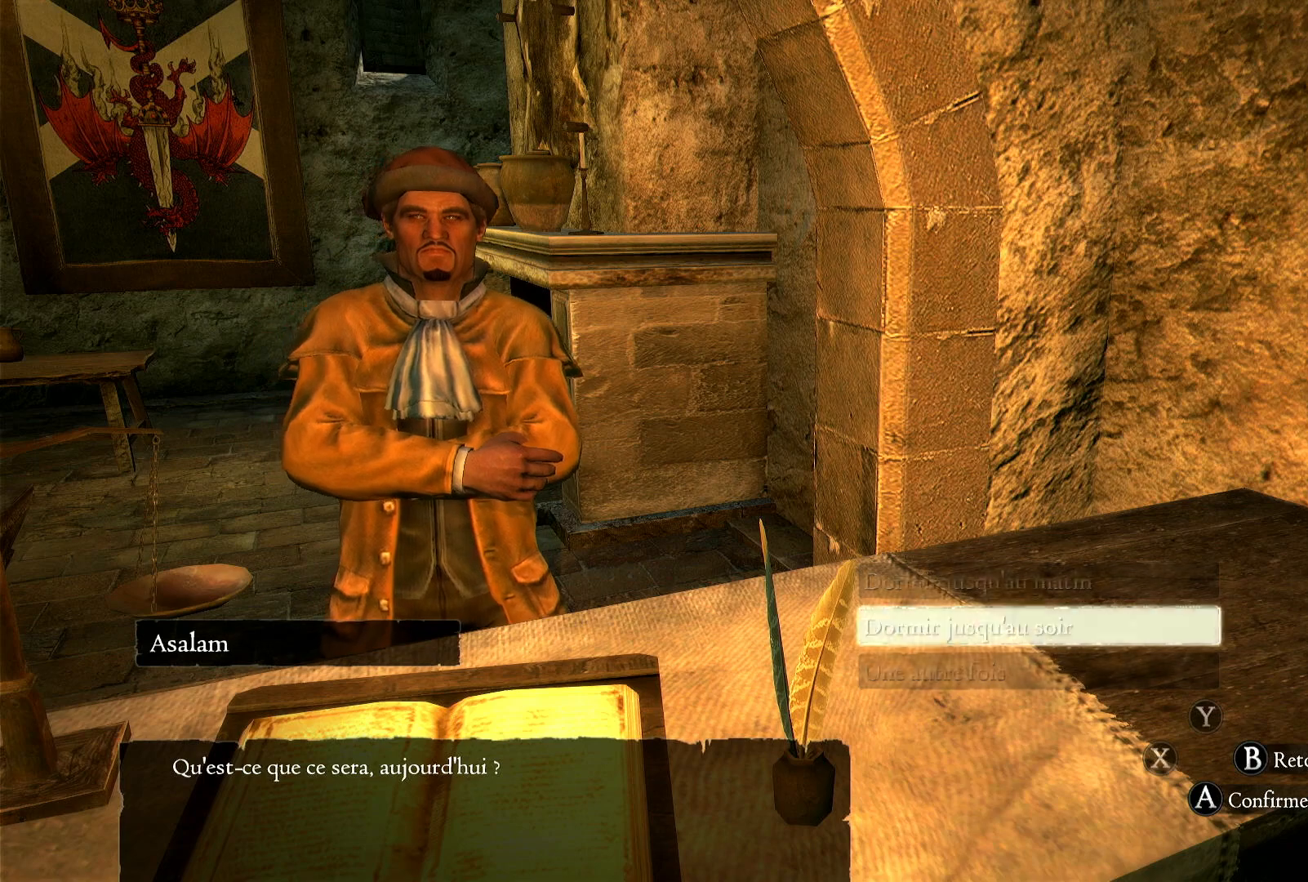
{"buttons": [], "left_stick": "center", "right_stick": "center", "events": []}
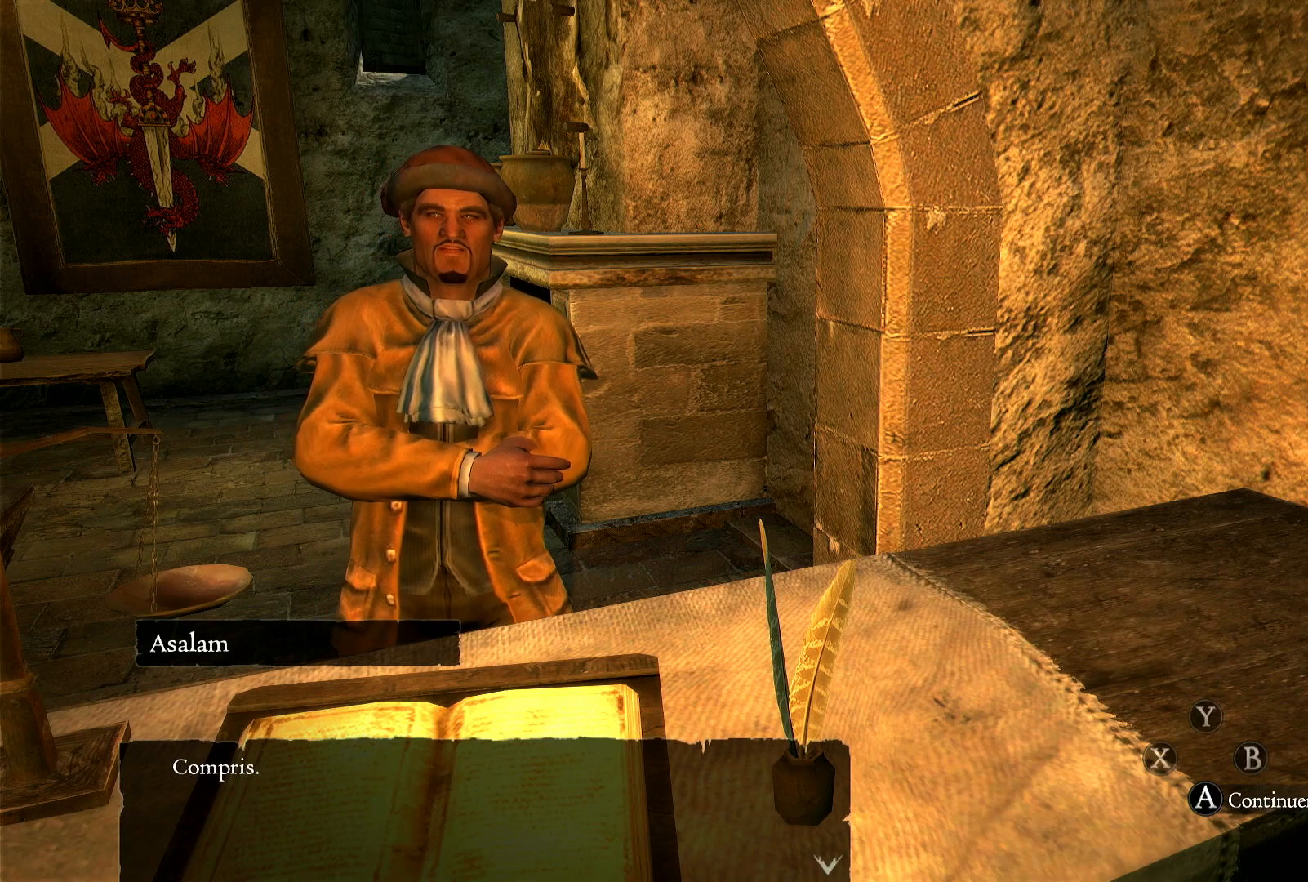
{"buttons": [], "left_stick": "center", "right_stick": "center", "events": [[317, "A", "down"], [417, "A", "up"]]}
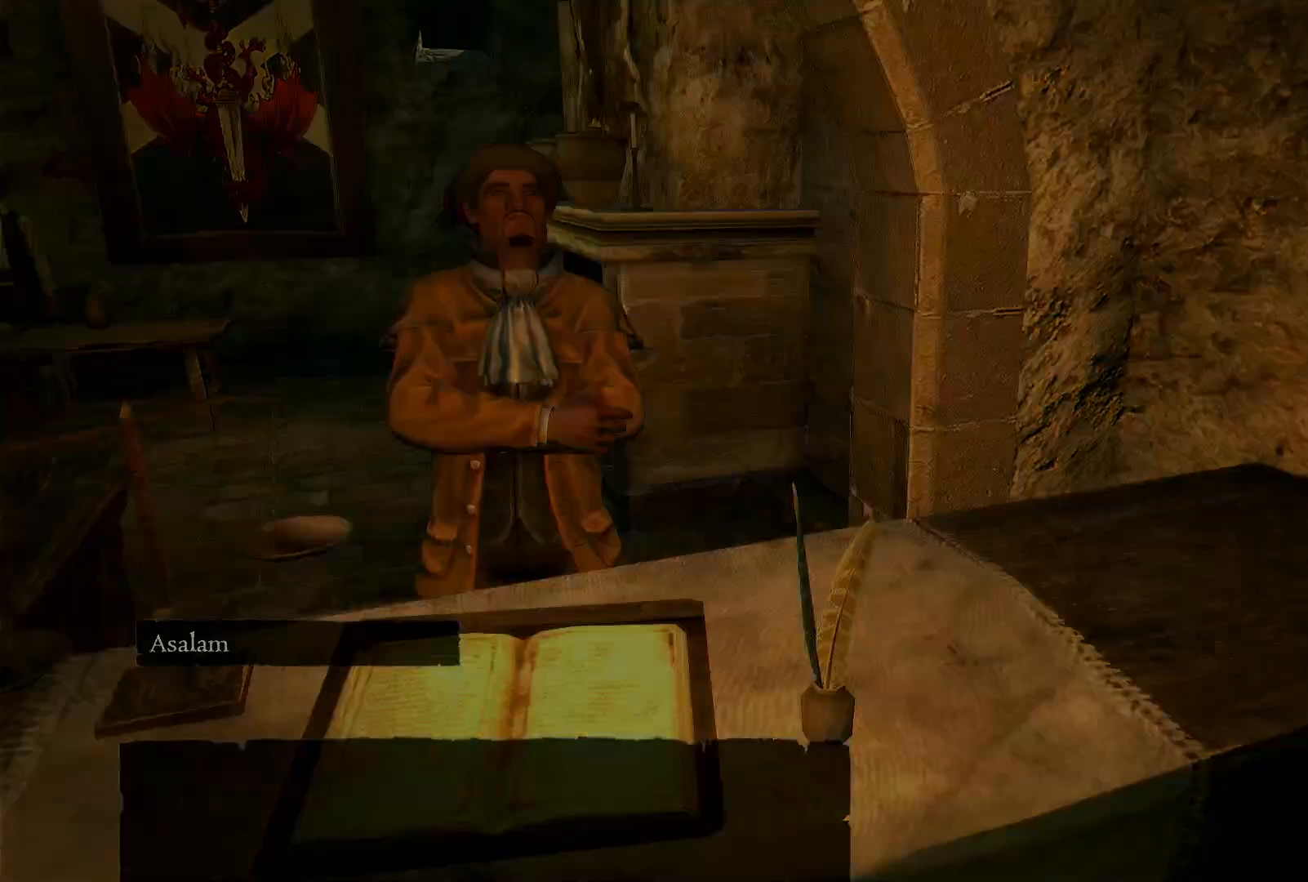
{"buttons": [], "left_stick": "center", "right_stick": "center", "events": []}
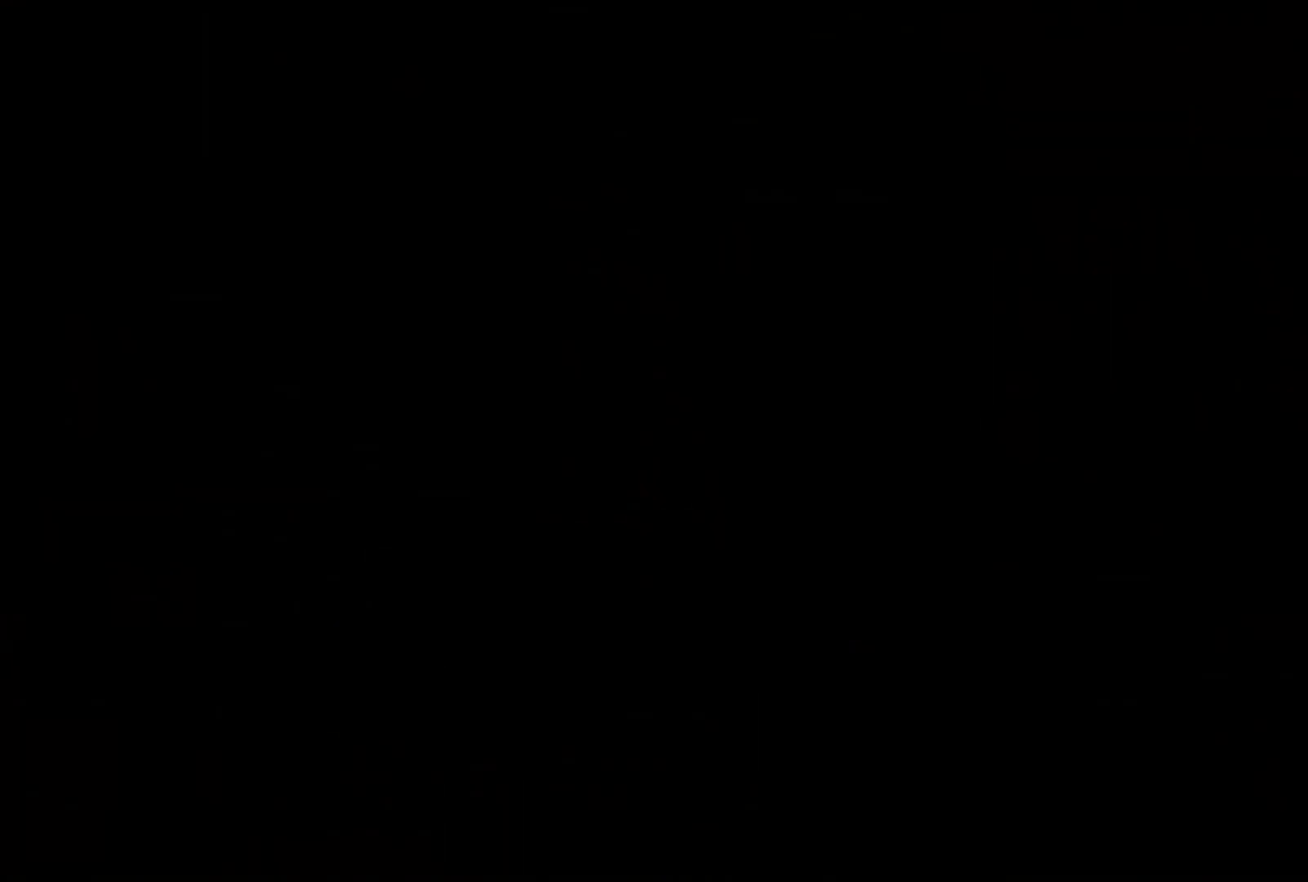
{"buttons": [], "left_stick": "center", "right_stick": "center", "events": []}
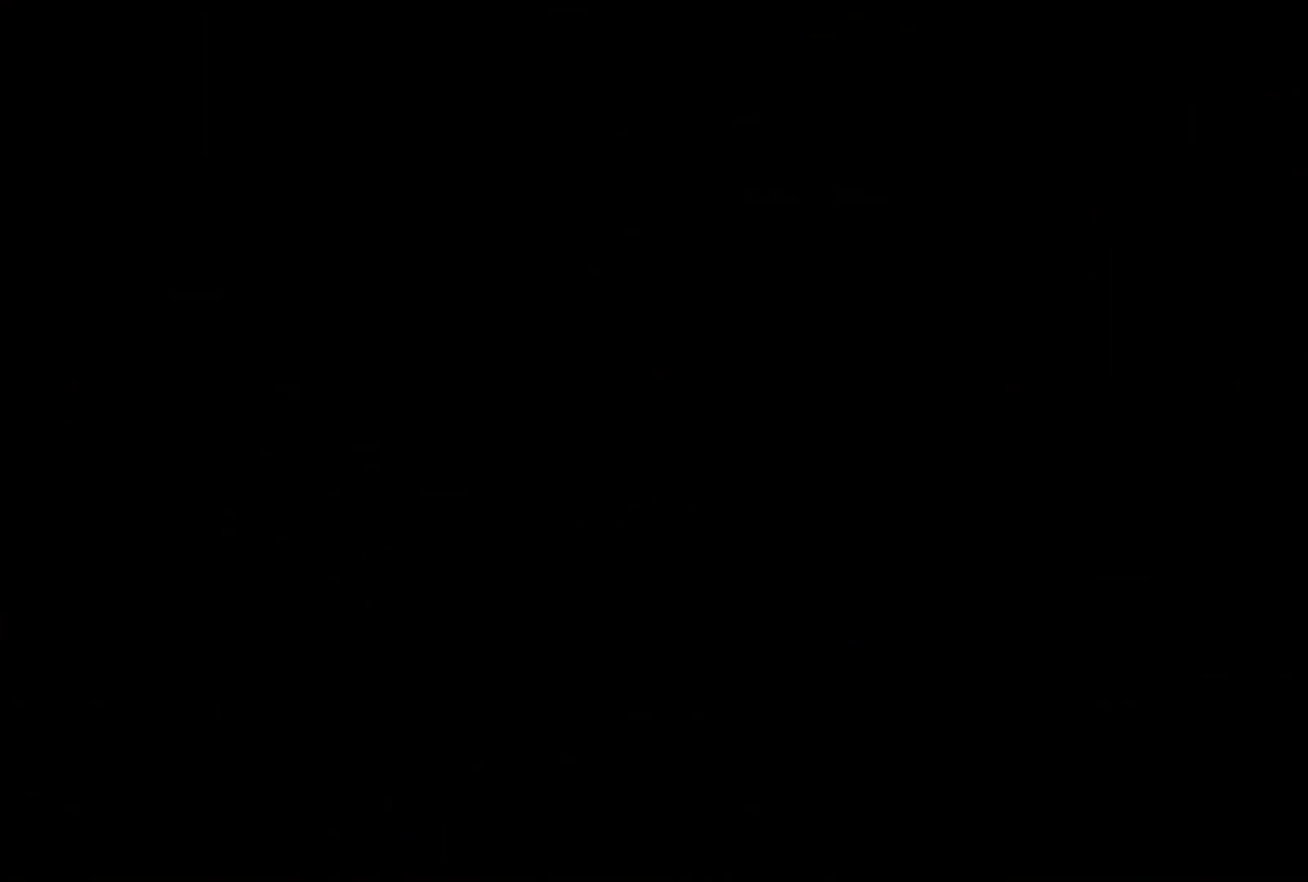
{"buttons": [], "left_stick": "center", "right_stick": "center", "events": []}
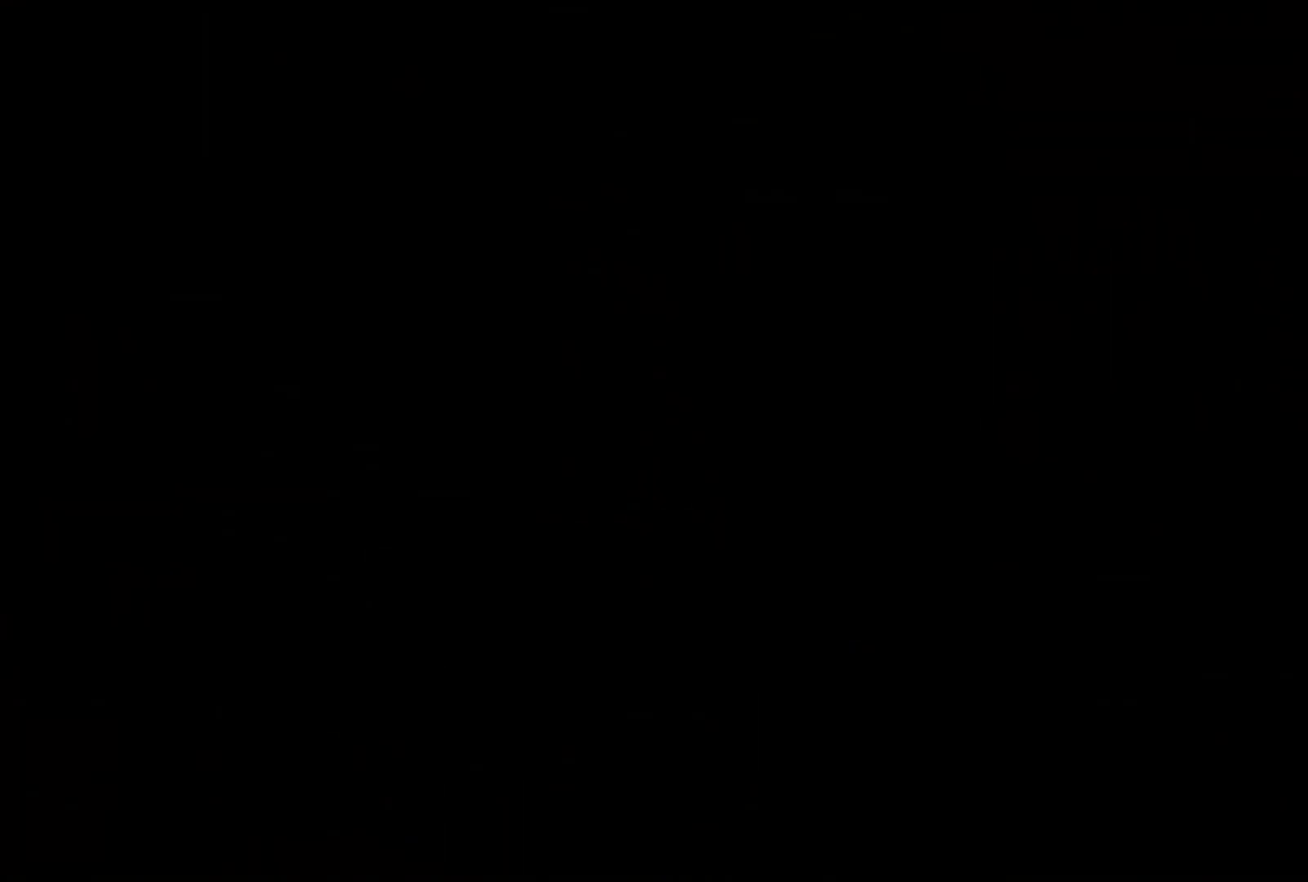
{"buttons": [], "left_stick": "center", "right_stick": "center", "events": []}
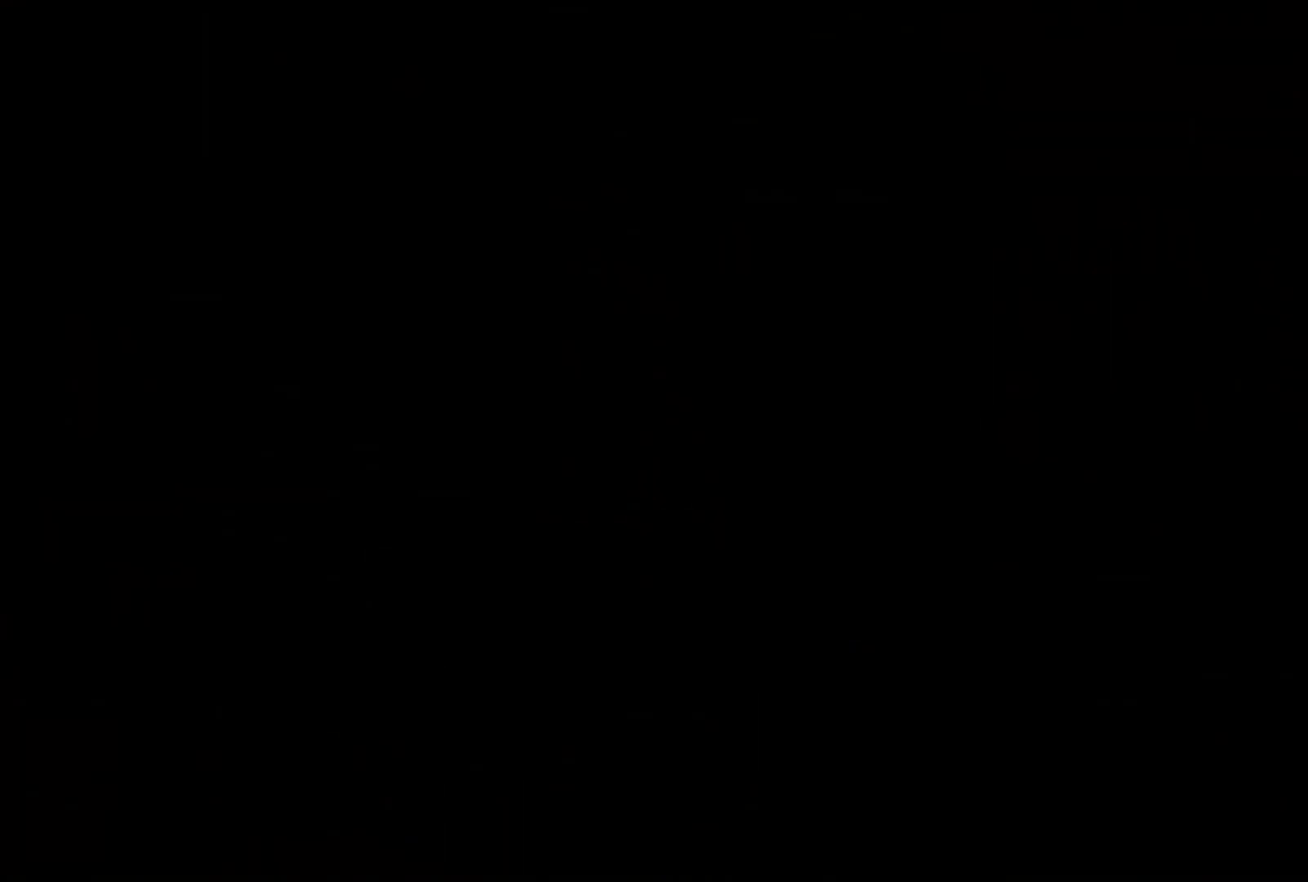
{"buttons": [], "left_stick": "center", "right_stick": "center", "events": []}
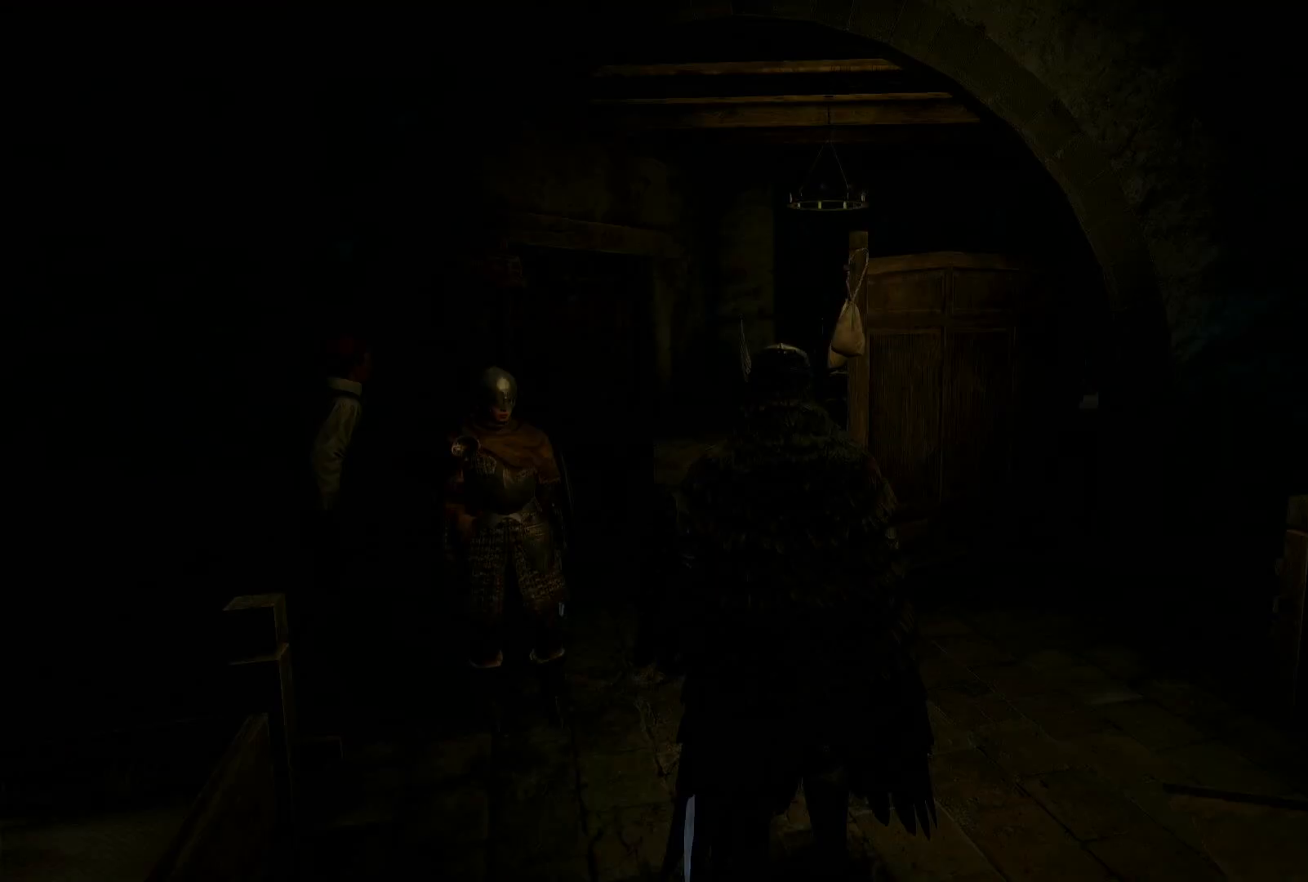
{"buttons": [], "left_stick": "center", "right_stick": "center", "events": []}
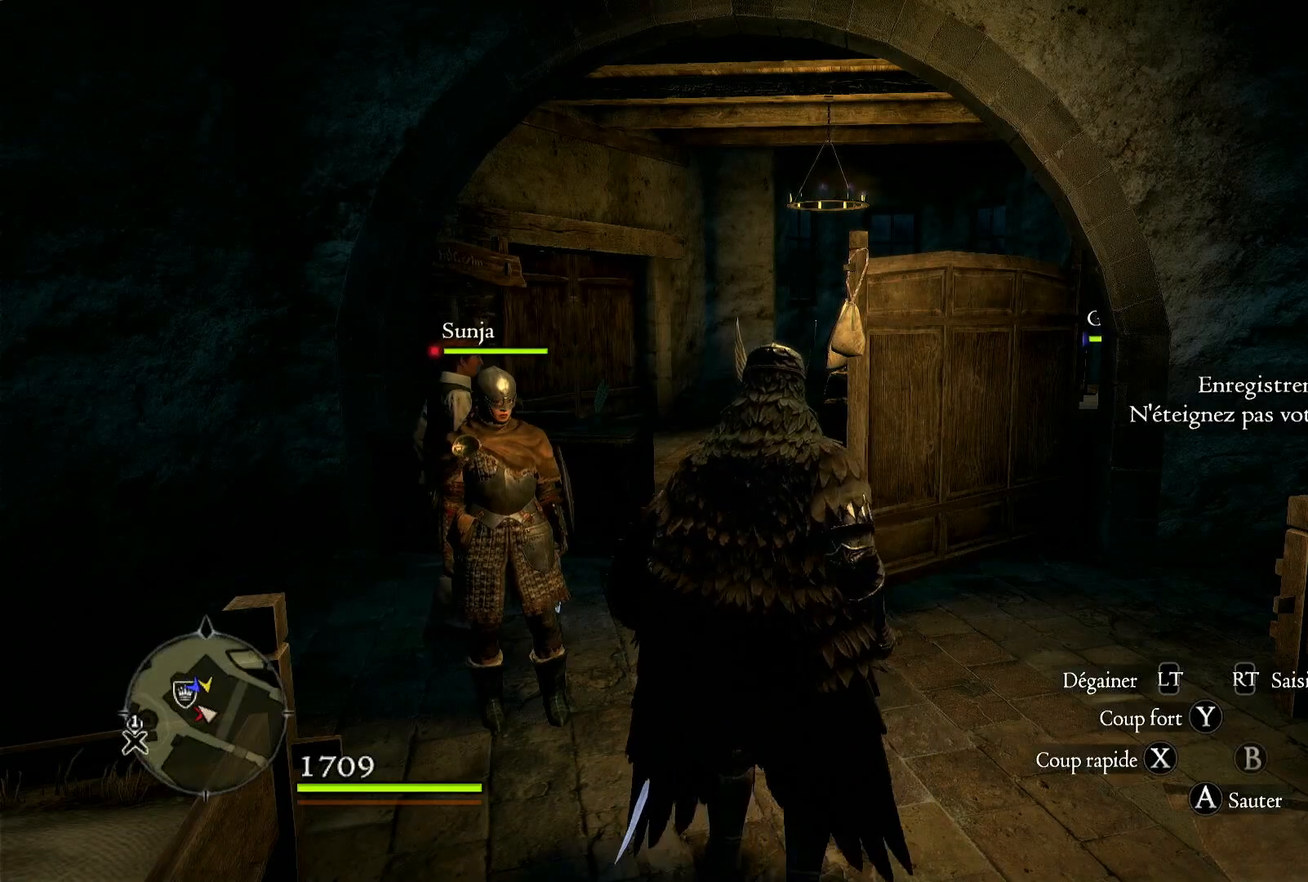
{"buttons": [], "left_stick": "center", "right_stick": "center", "events": []}
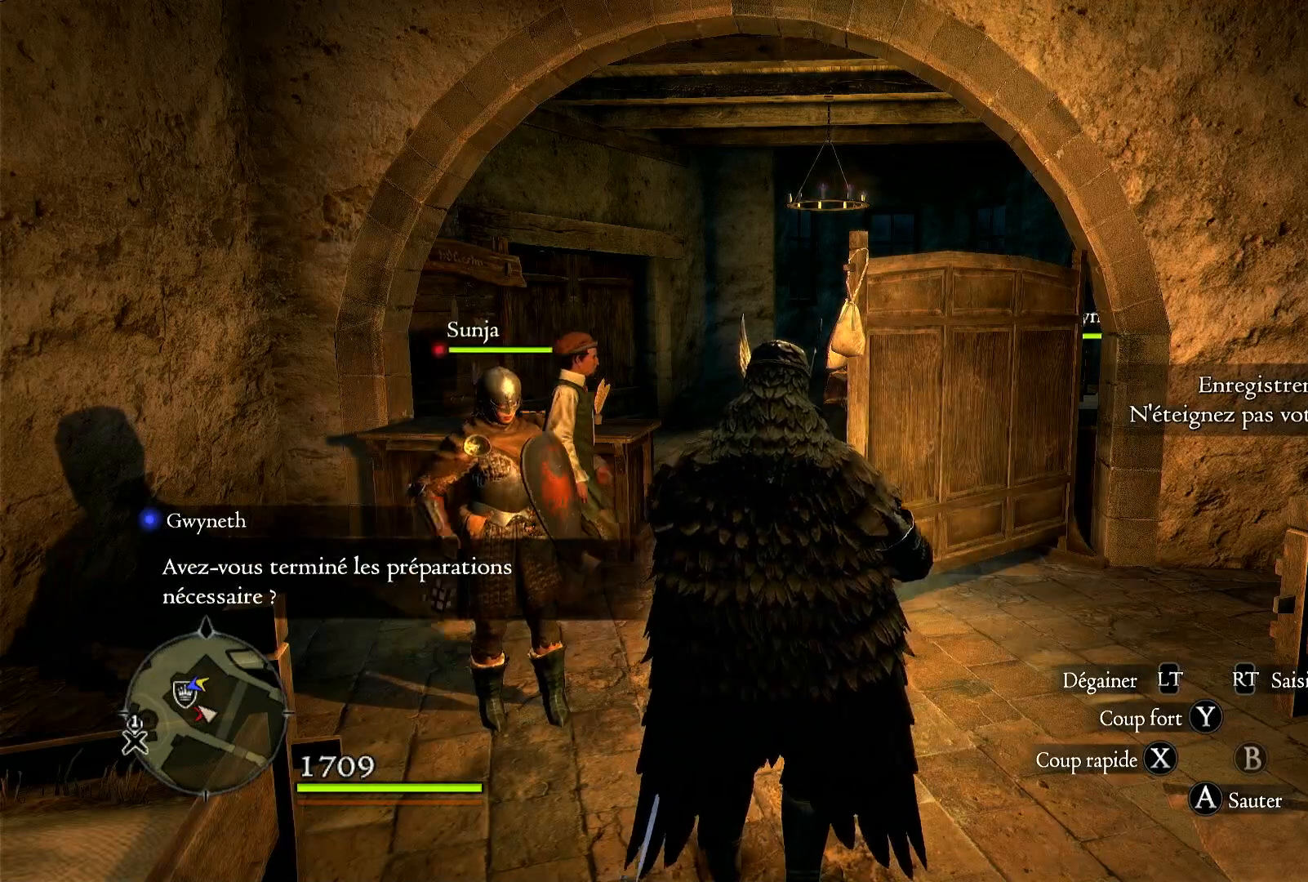
{"buttons": [], "left_stick": "up", "right_stick": "down-right", "events": [[167, "right_stick", "down-right"], [317, "left_stick", "up"]]}
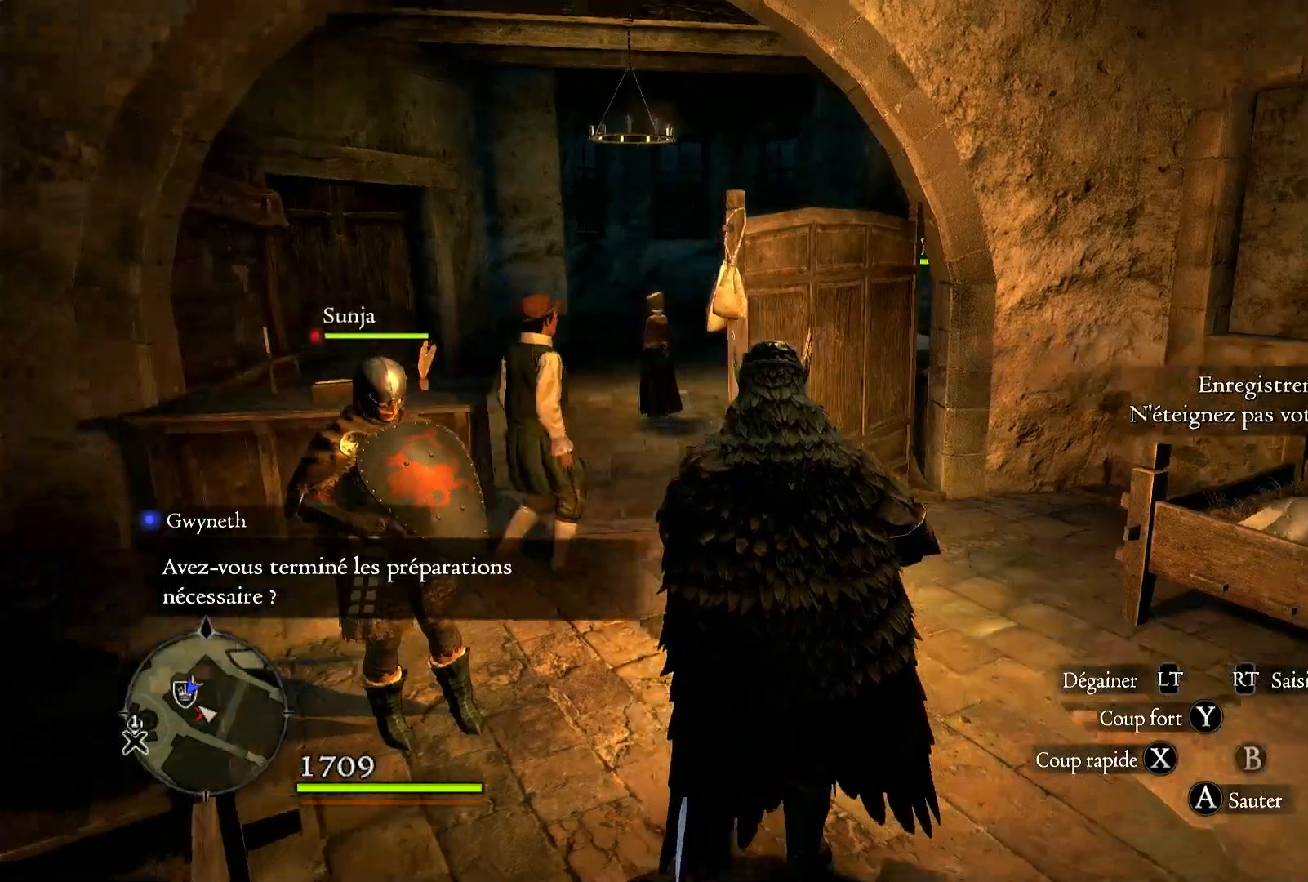
{"buttons": [], "left_stick": "center", "right_stick": "center", "events": [[17, "right_stick", "center"], [183, "left_stick", "up-left"], [383, "left_stick", "center"]]}
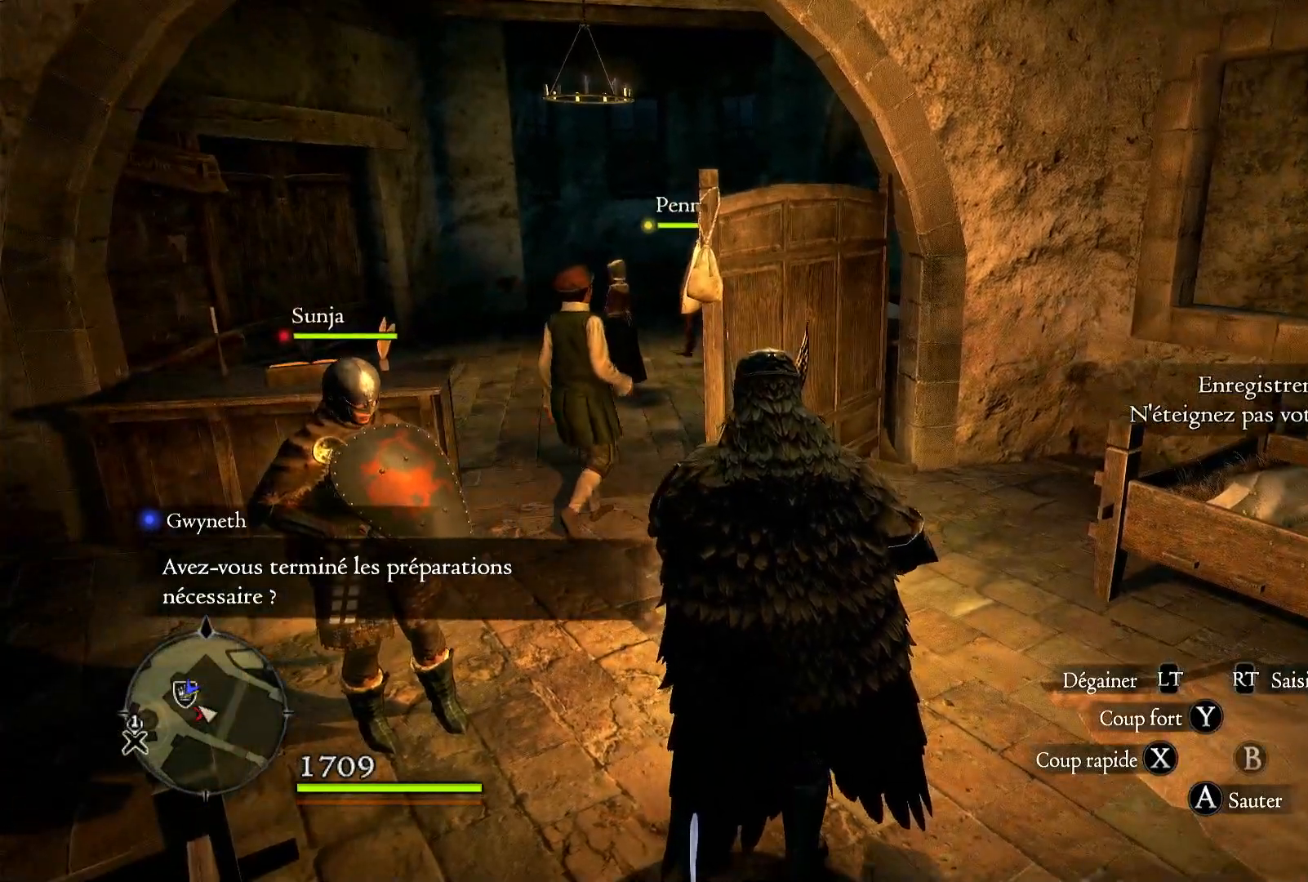
{"buttons": [], "left_stick": "up", "right_stick": "center", "events": [[33, "right_stick", "left"], [150, "left_stick", "up-left"], [367, "right_stick", "center"], [400, "left_stick", "up"]]}
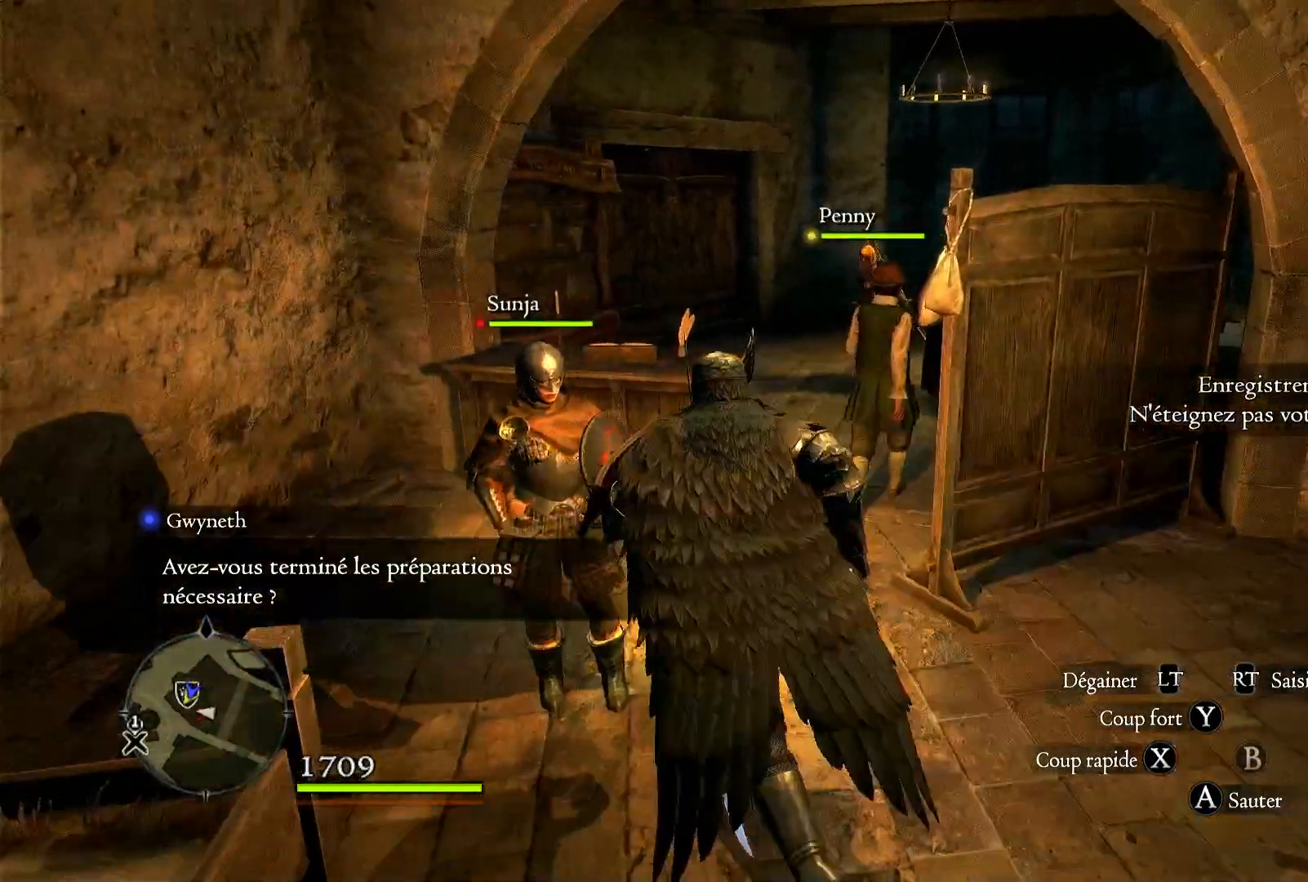
{"buttons": [], "left_stick": "up", "right_stick": "right", "events": [[383, "right_stick", "right"]]}
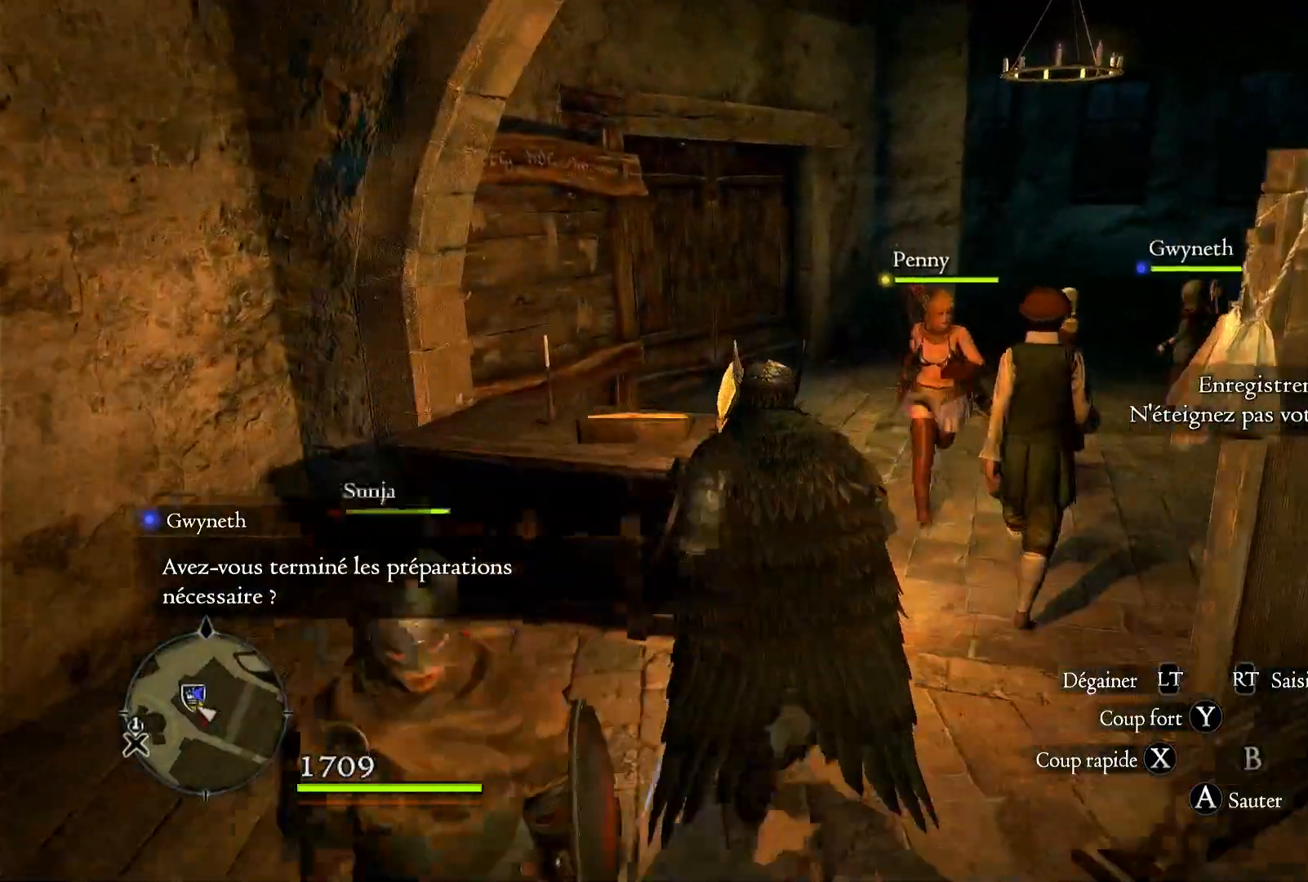
{"buttons": [], "left_stick": "up", "right_stick": "right", "events": [[167, "left_stick", "up-right"], [450, "left_stick", "up"]]}
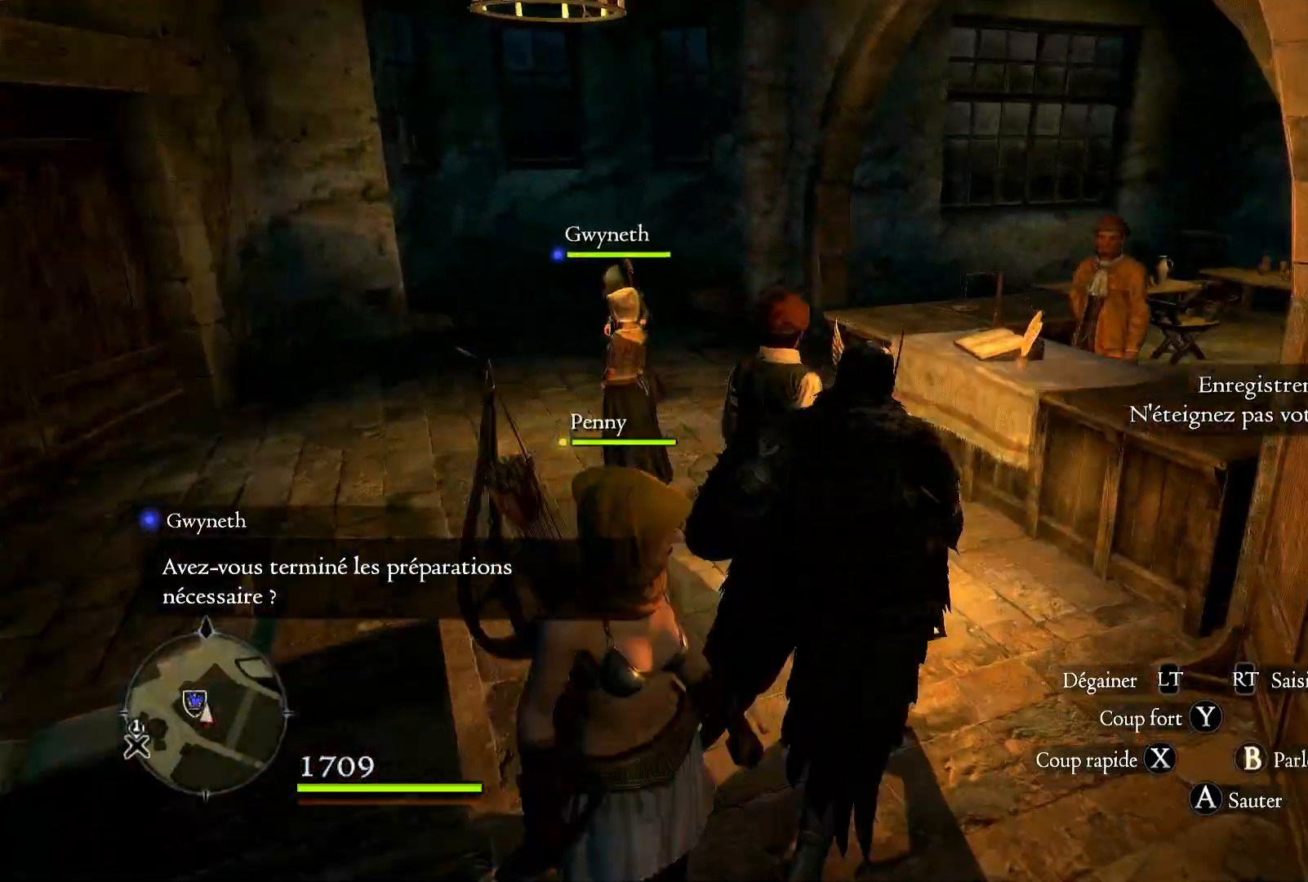
{"buttons": [], "left_stick": "up", "right_stick": "center", "events": [[383, "right_stick", "center"]]}
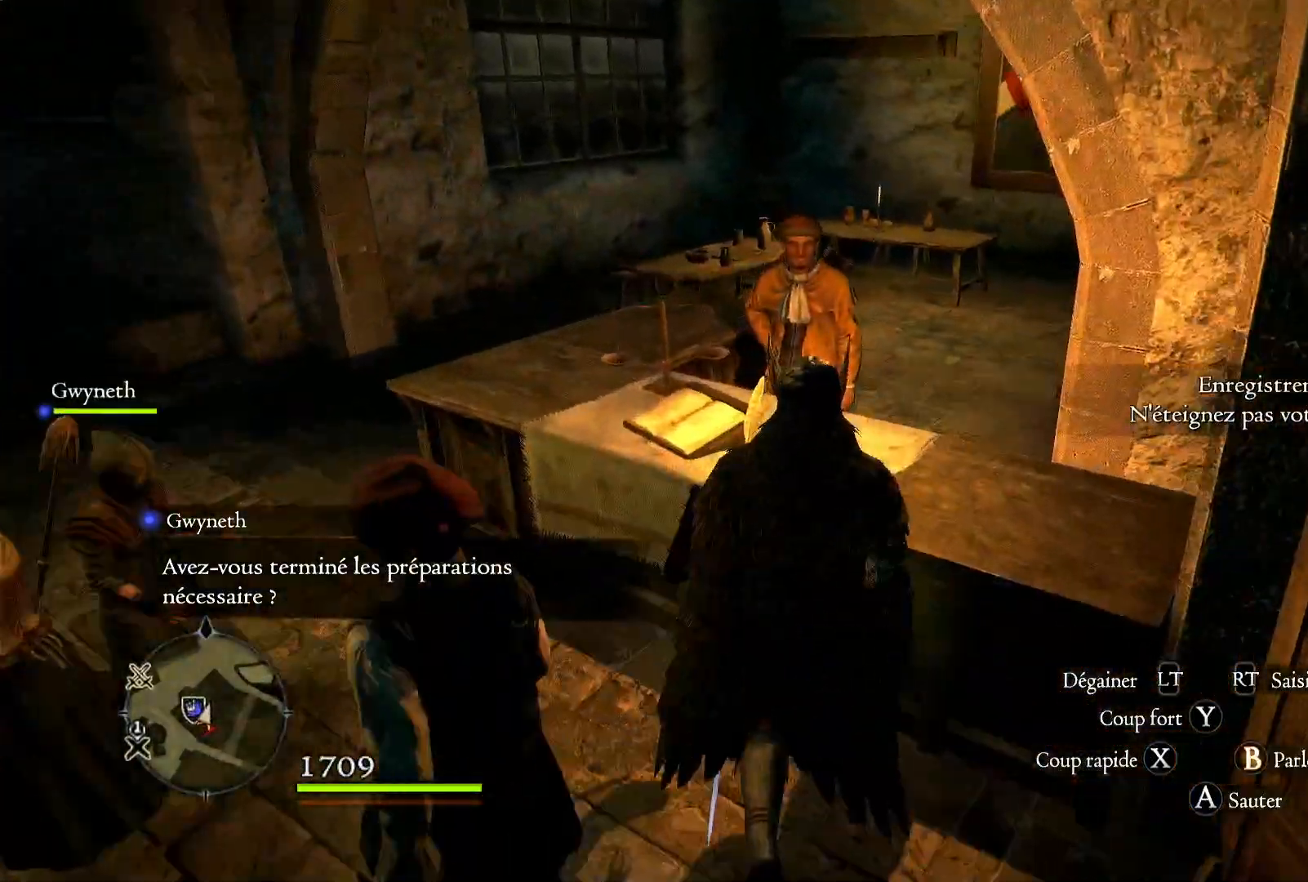
{"buttons": ["B"], "left_stick": "center", "right_stick": "center", "events": [[400, "B", "down"], [467, "left_stick", "center"]]}
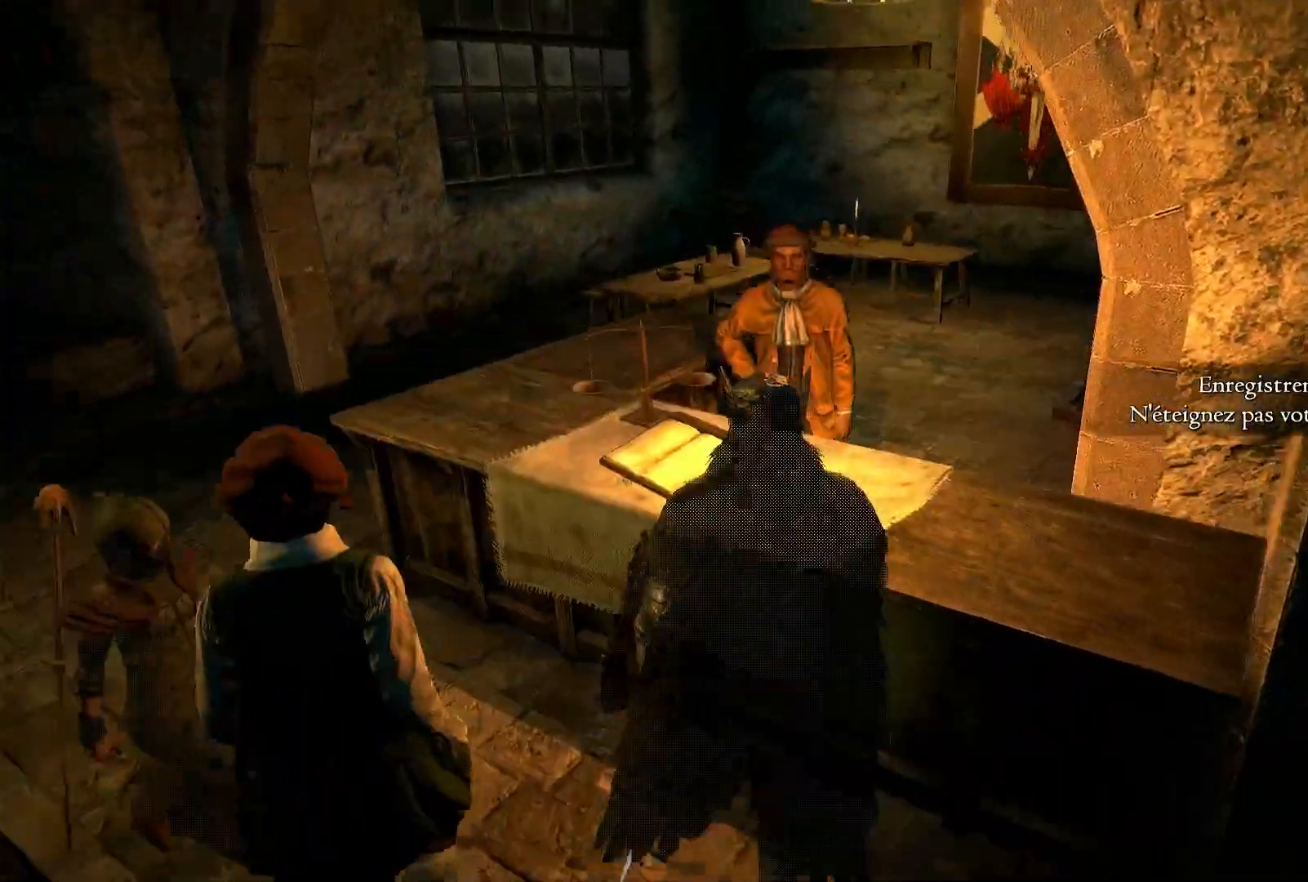
{"buttons": [], "left_stick": "center", "right_stick": "center", "events": [[17, "B", "up"]]}
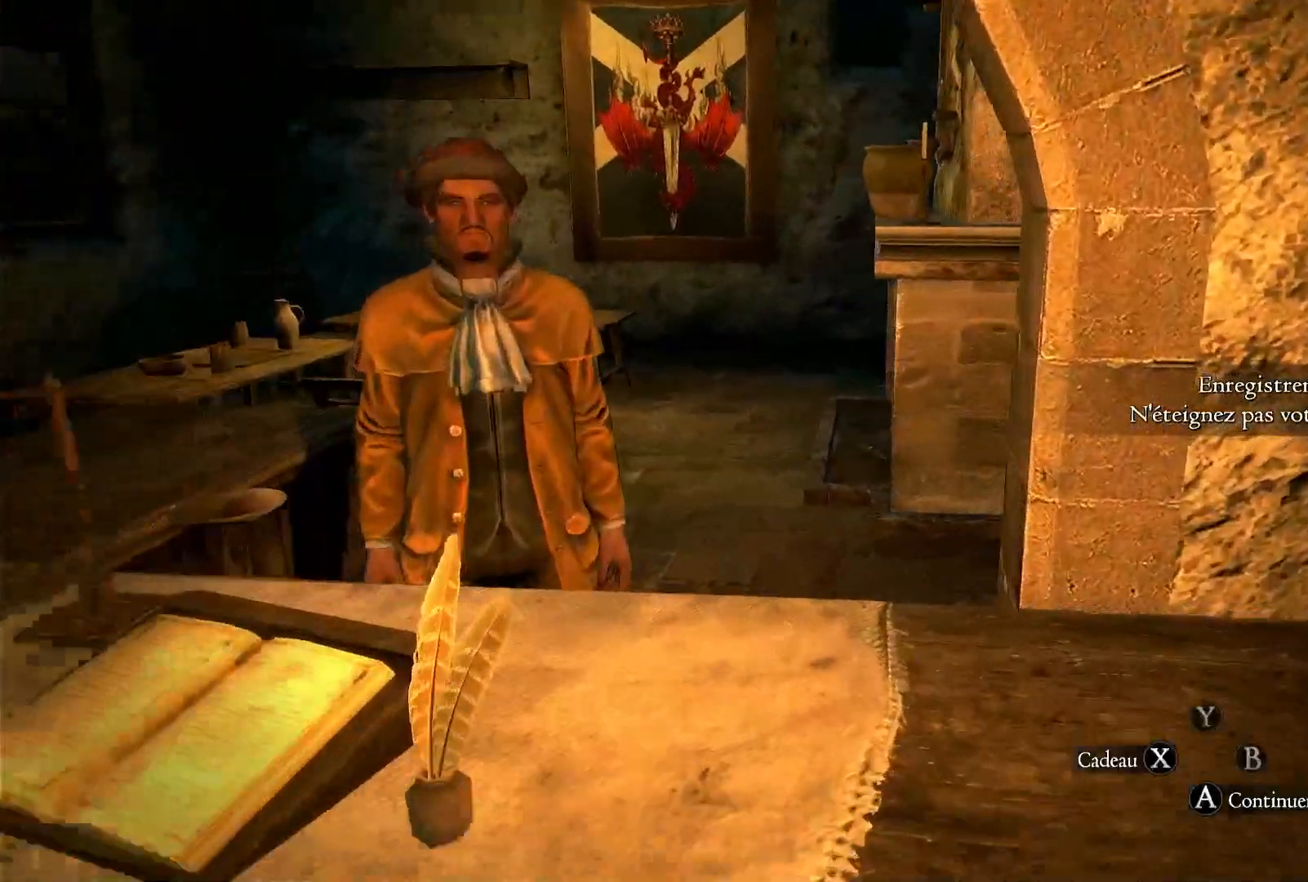
{"buttons": [], "left_stick": "center", "right_stick": "center", "events": []}
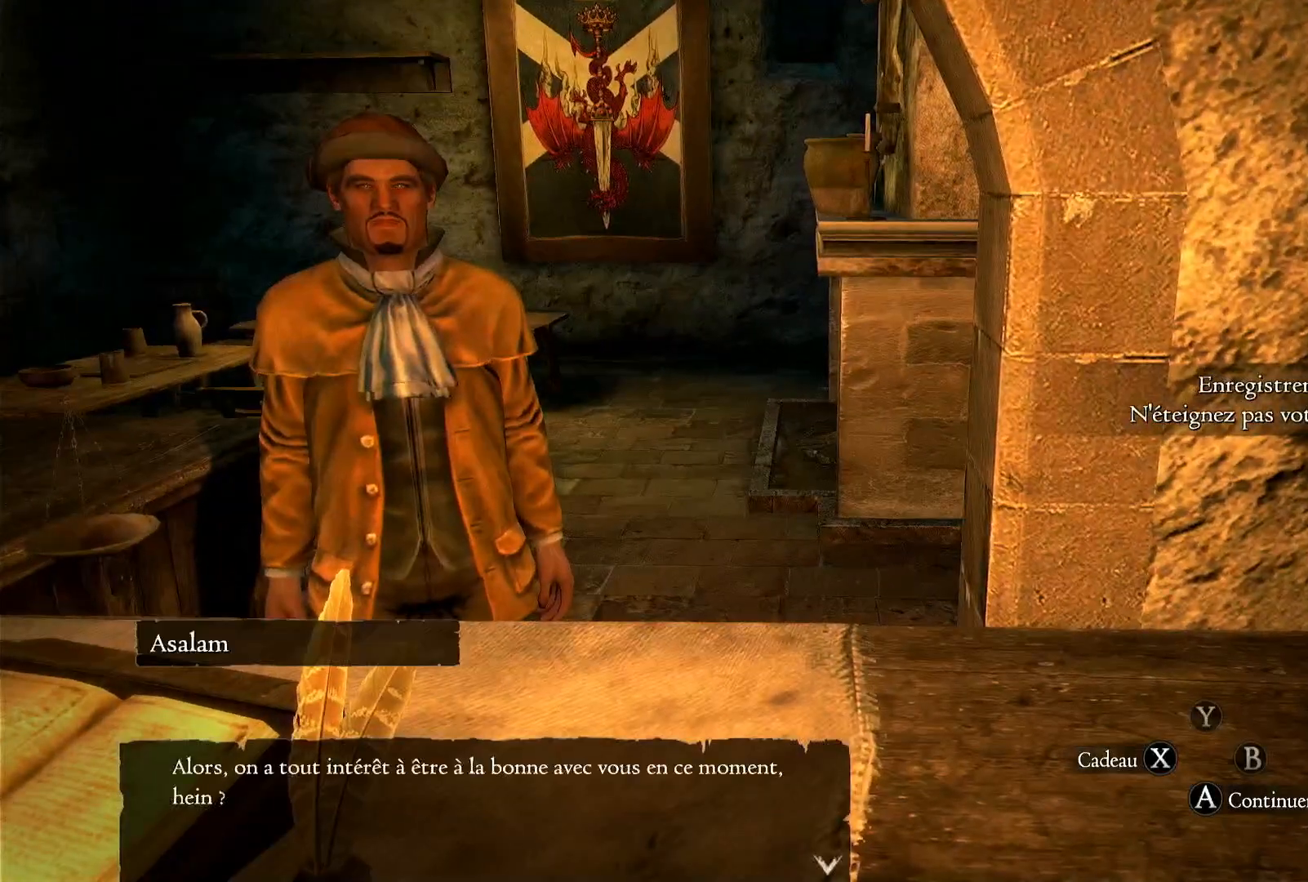
{"buttons": ["A"], "left_stick": "center", "right_stick": "center", "events": [[17, "A", "down"], [67, "A", "up"], [500, "A", "down"]]}
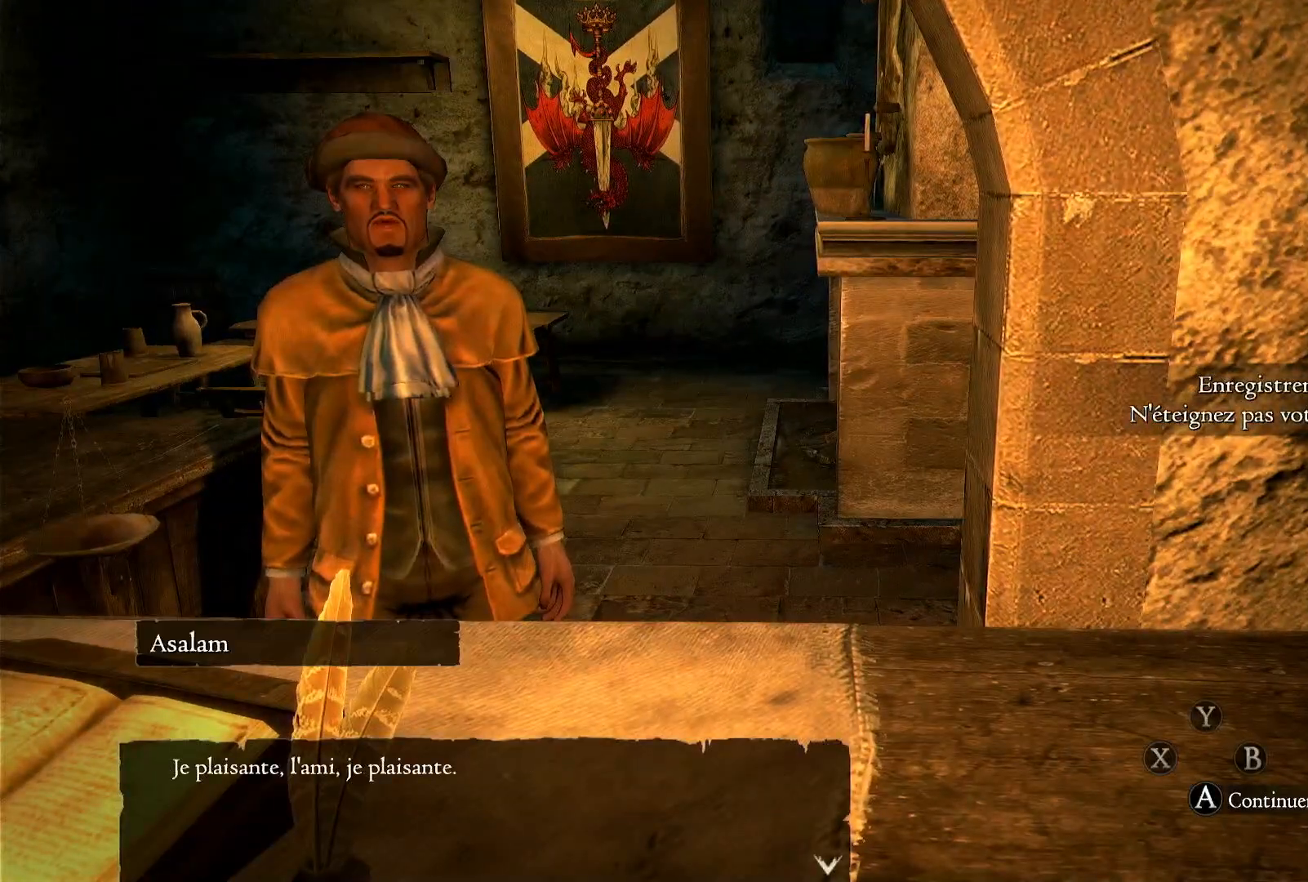
{"buttons": [], "left_stick": "center", "right_stick": "right", "events": [[67, "A", "up"], [283, "right_stick", "right"]]}